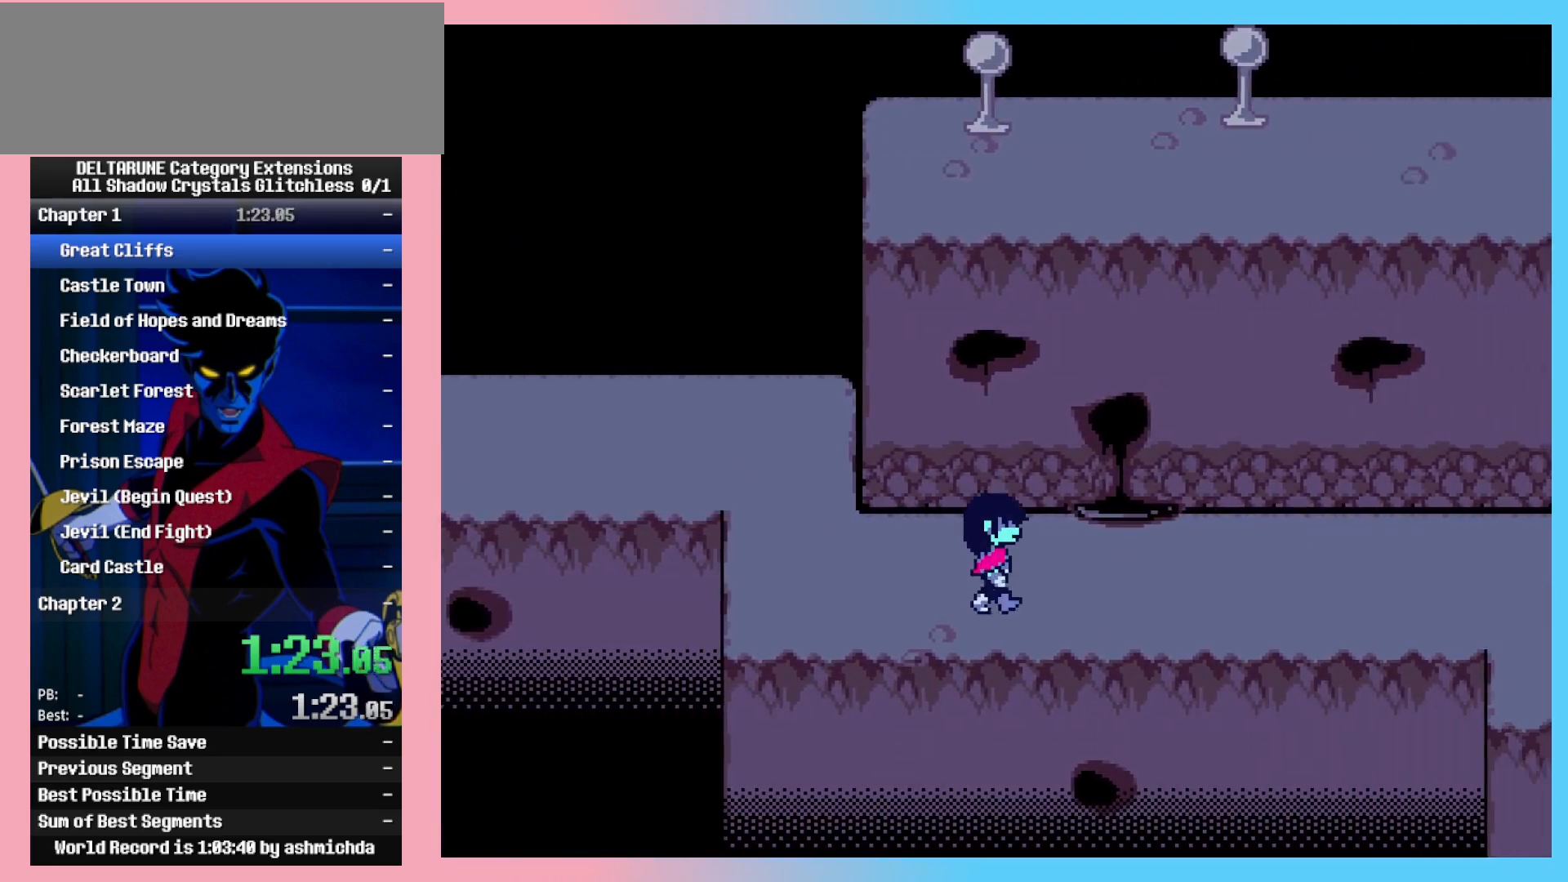
Gameplay with keyboard; each line is a JSON object with the keys held at the frame after it. "events" lists presses ("down") and releases ("up") of "c", "ctrl_l", "ctrl_r", "down", "left", "return", "right", "shift_l", "shift_r", "space", "up", "x" and "z" between this image and that frame as [ms after this image, input, new state], when the widget could be followed in between. No other keys are recorded. Mouse input is not recorded.
{"keys": ["ctrl_l", "ctrl_r", "right", "shift_l", "shift_r"], "events": [[367, "down", "down"], [417, "down", "up"]]}
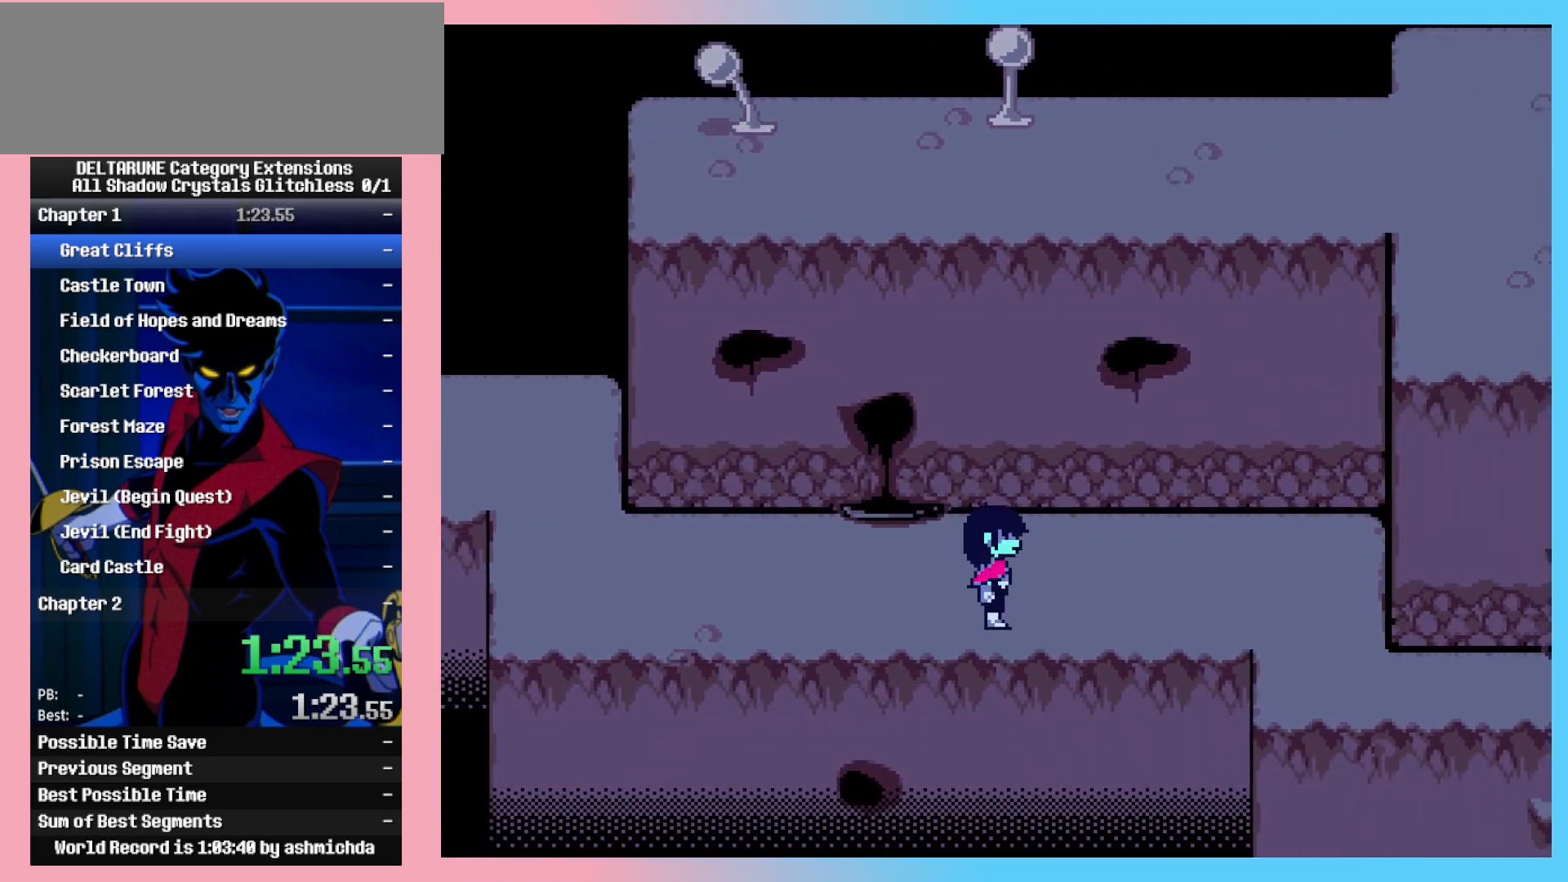
{"keys": ["ctrl_l", "ctrl_r", "right", "shift_l", "shift_r"], "events": []}
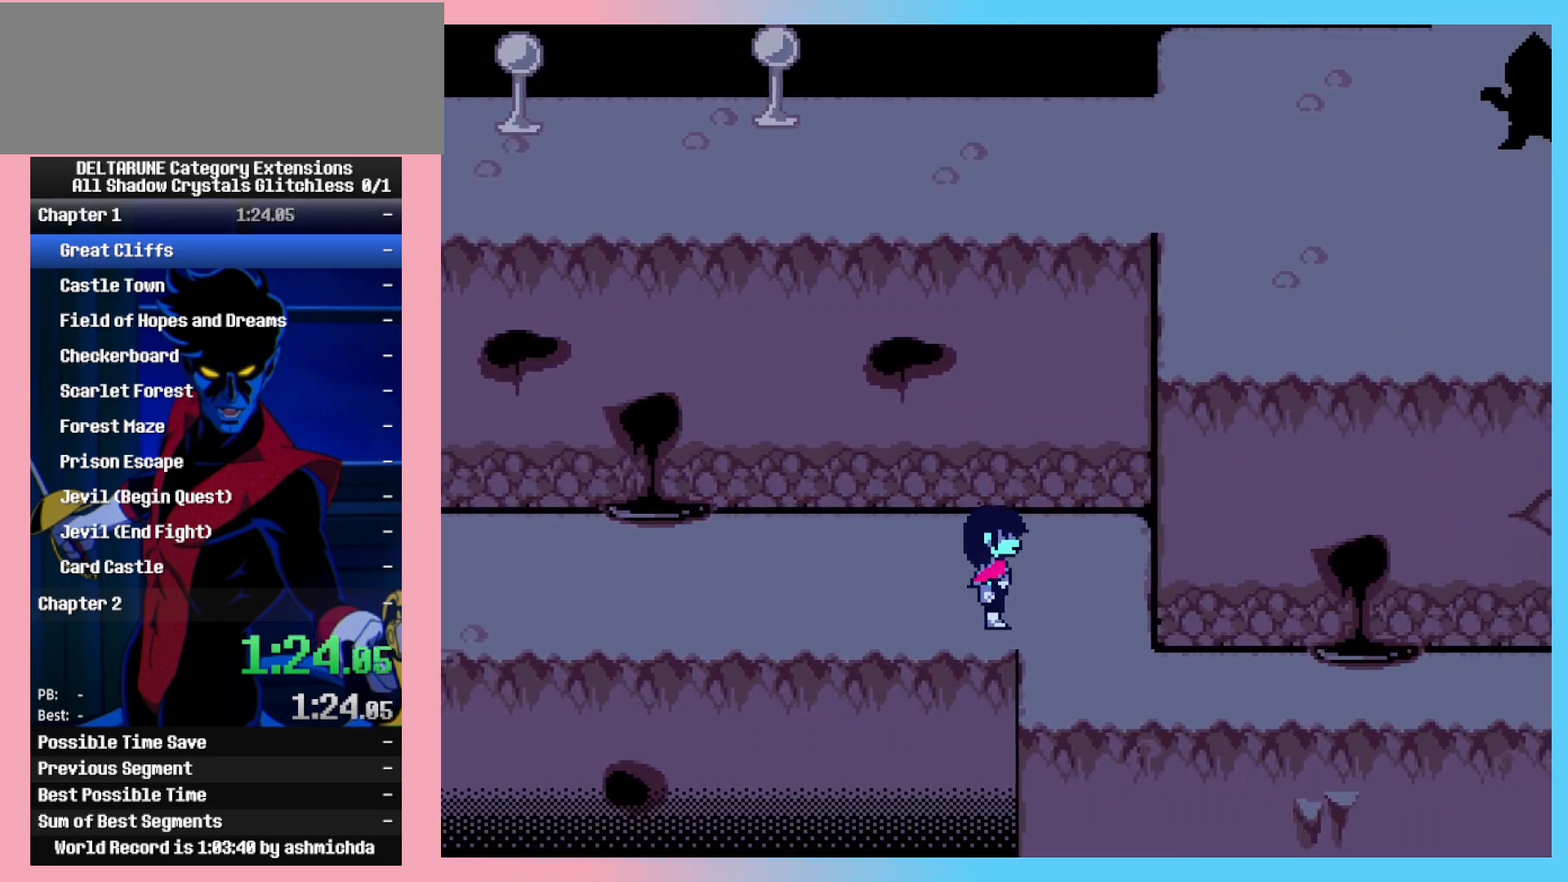
{"keys": ["ctrl_l", "ctrl_r", "right", "shift_l", "shift_r"], "events": [[167, "down", "down"], [167, "right", "up"], [267, "right", "down"], [317, "down", "up"]]}
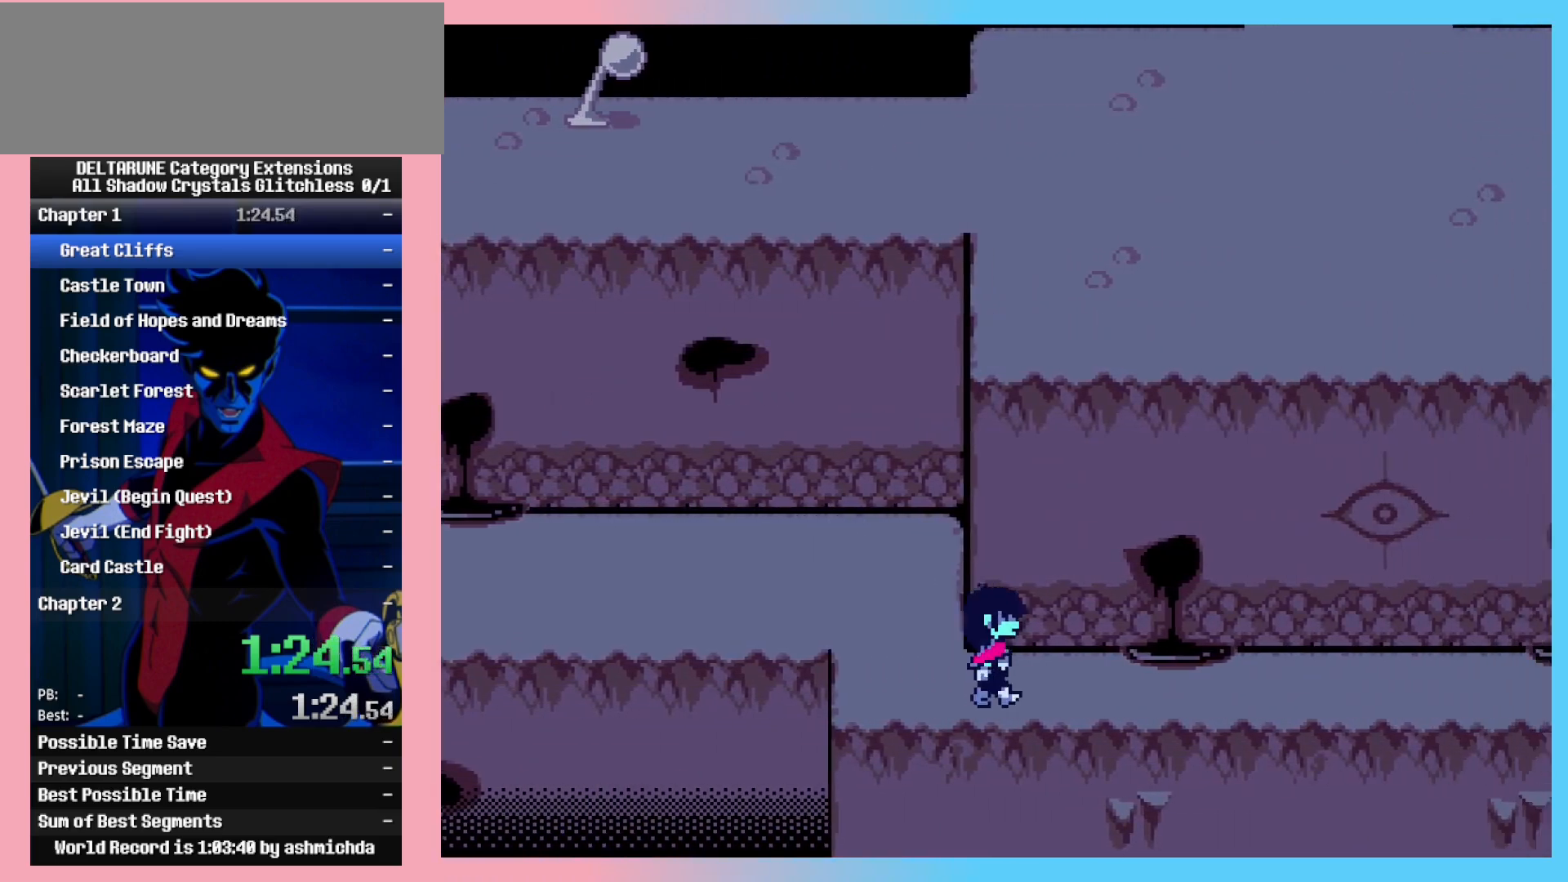
{"keys": ["ctrl_l", "ctrl_r", "right", "shift_l", "shift_r"], "events": []}
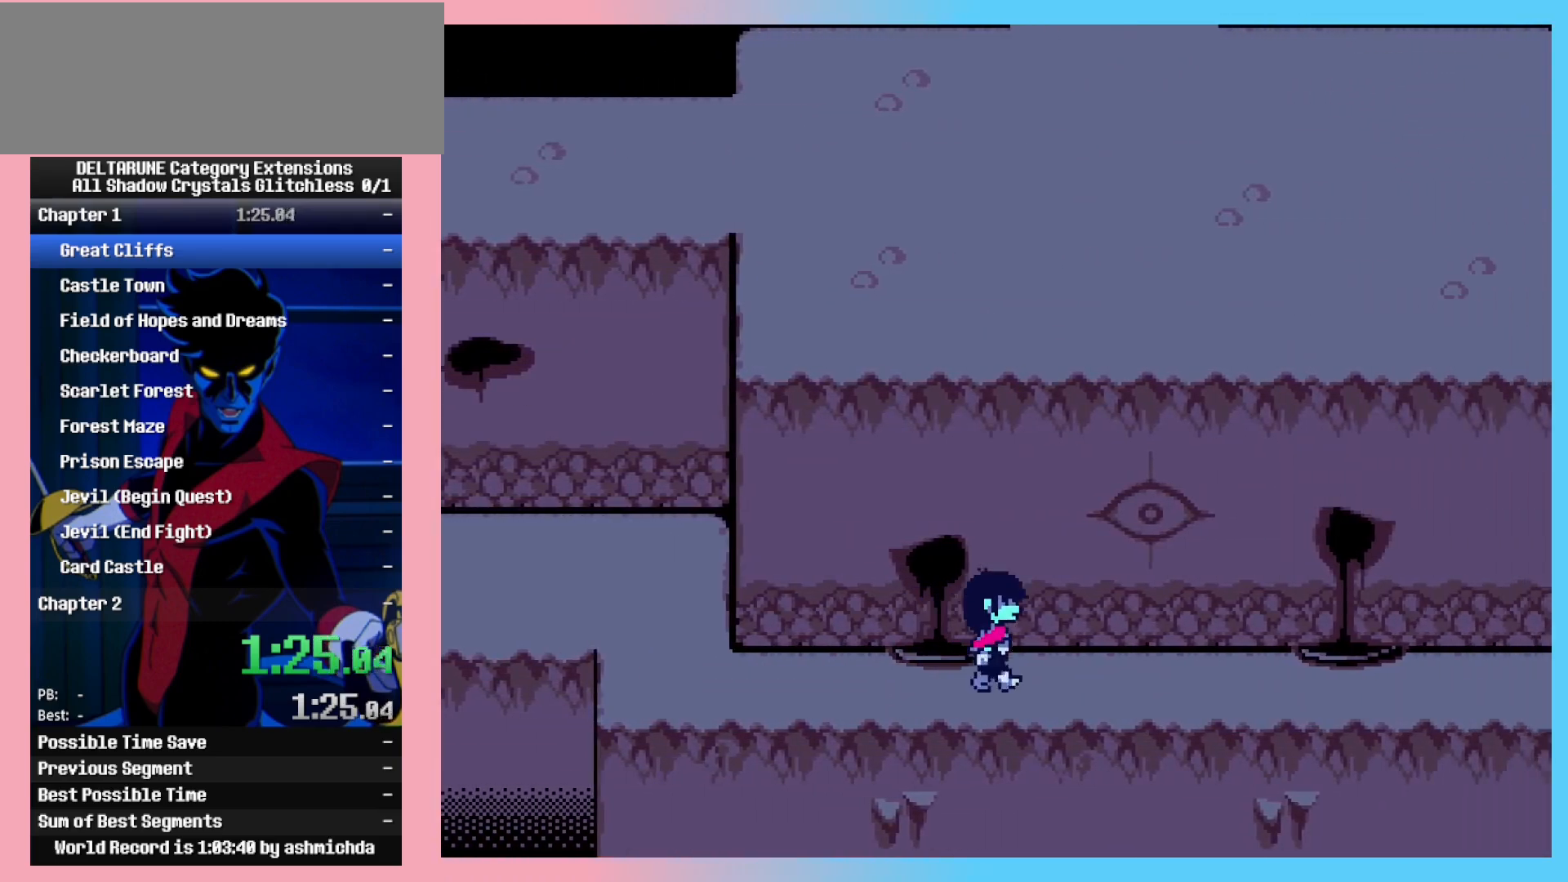
{"keys": ["ctrl_l", "ctrl_r", "right", "shift_l", "shift_r"], "events": []}
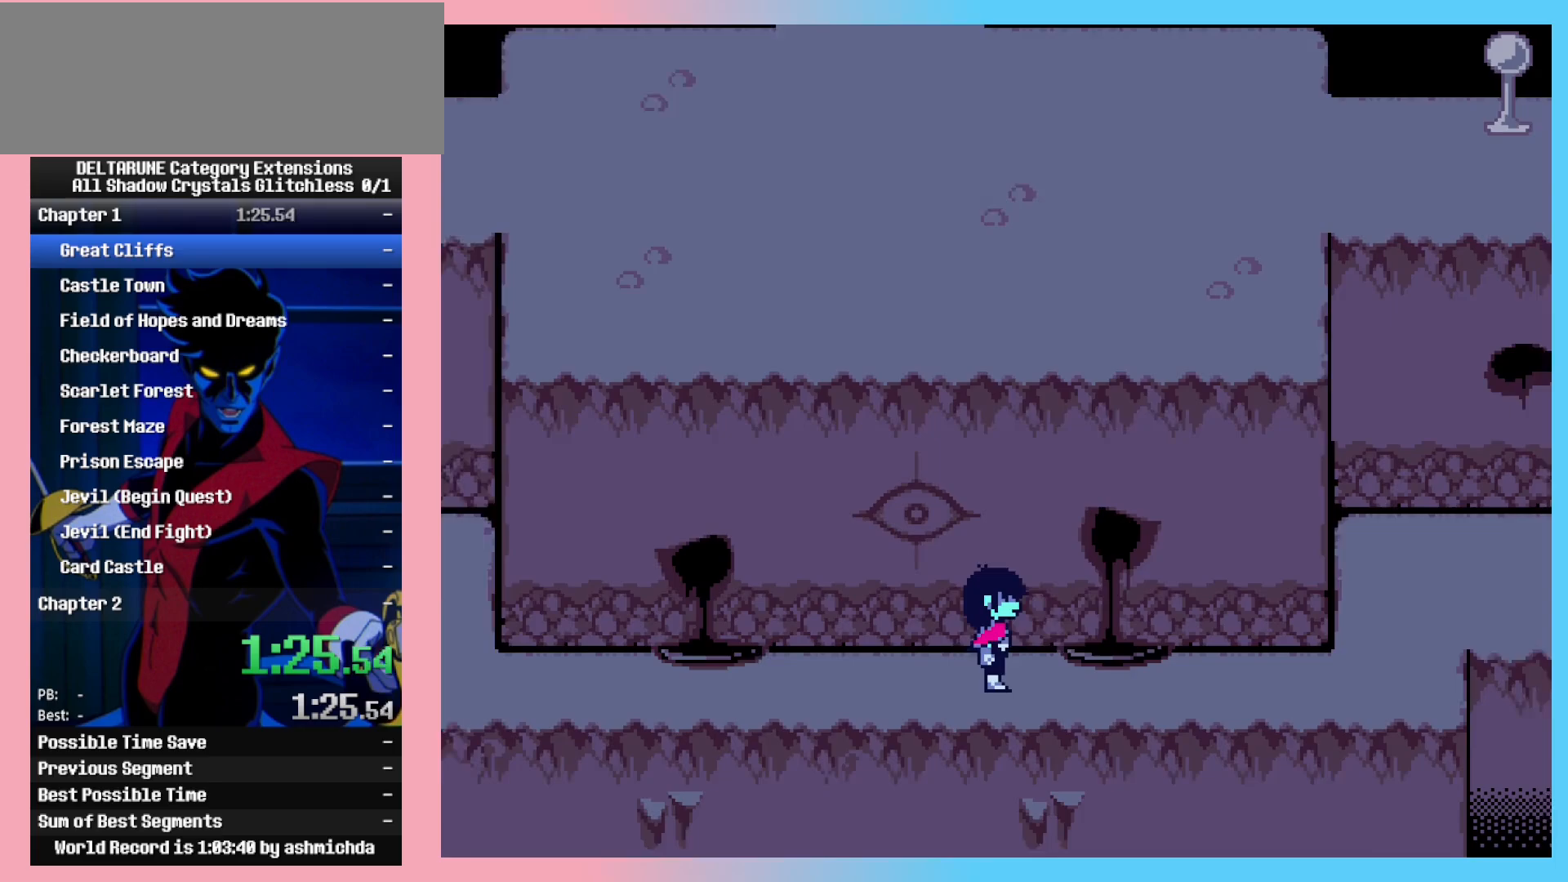
{"keys": ["ctrl_l", "ctrl_r", "right", "shift_l", "shift_r"], "events": []}
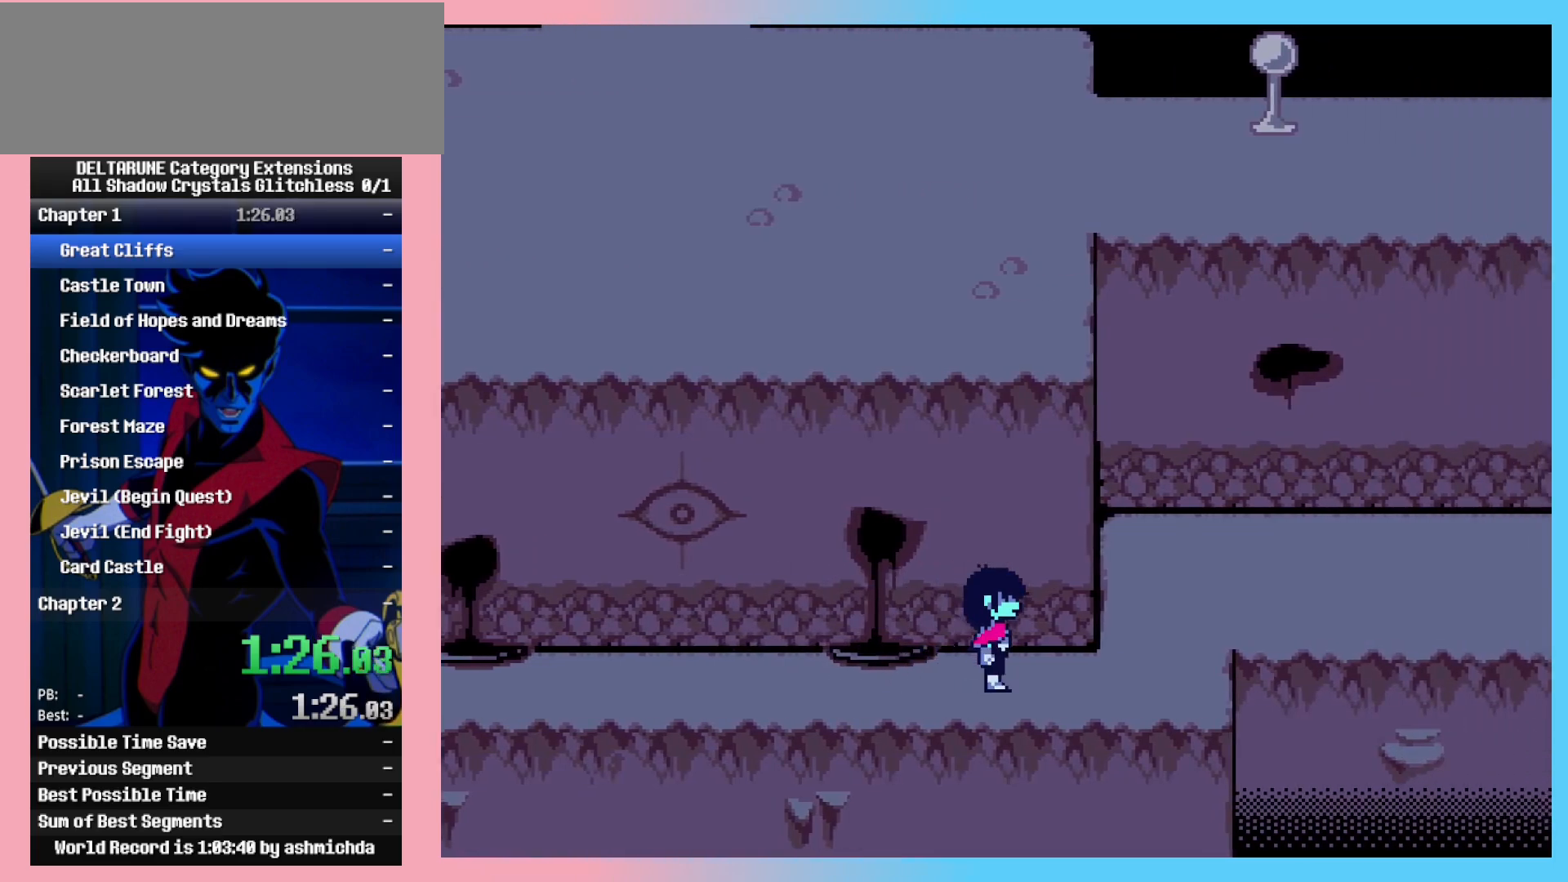
{"keys": ["ctrl_l", "ctrl_r", "right", "shift_l", "shift_r", "up"], "events": [[333, "up", "down"]]}
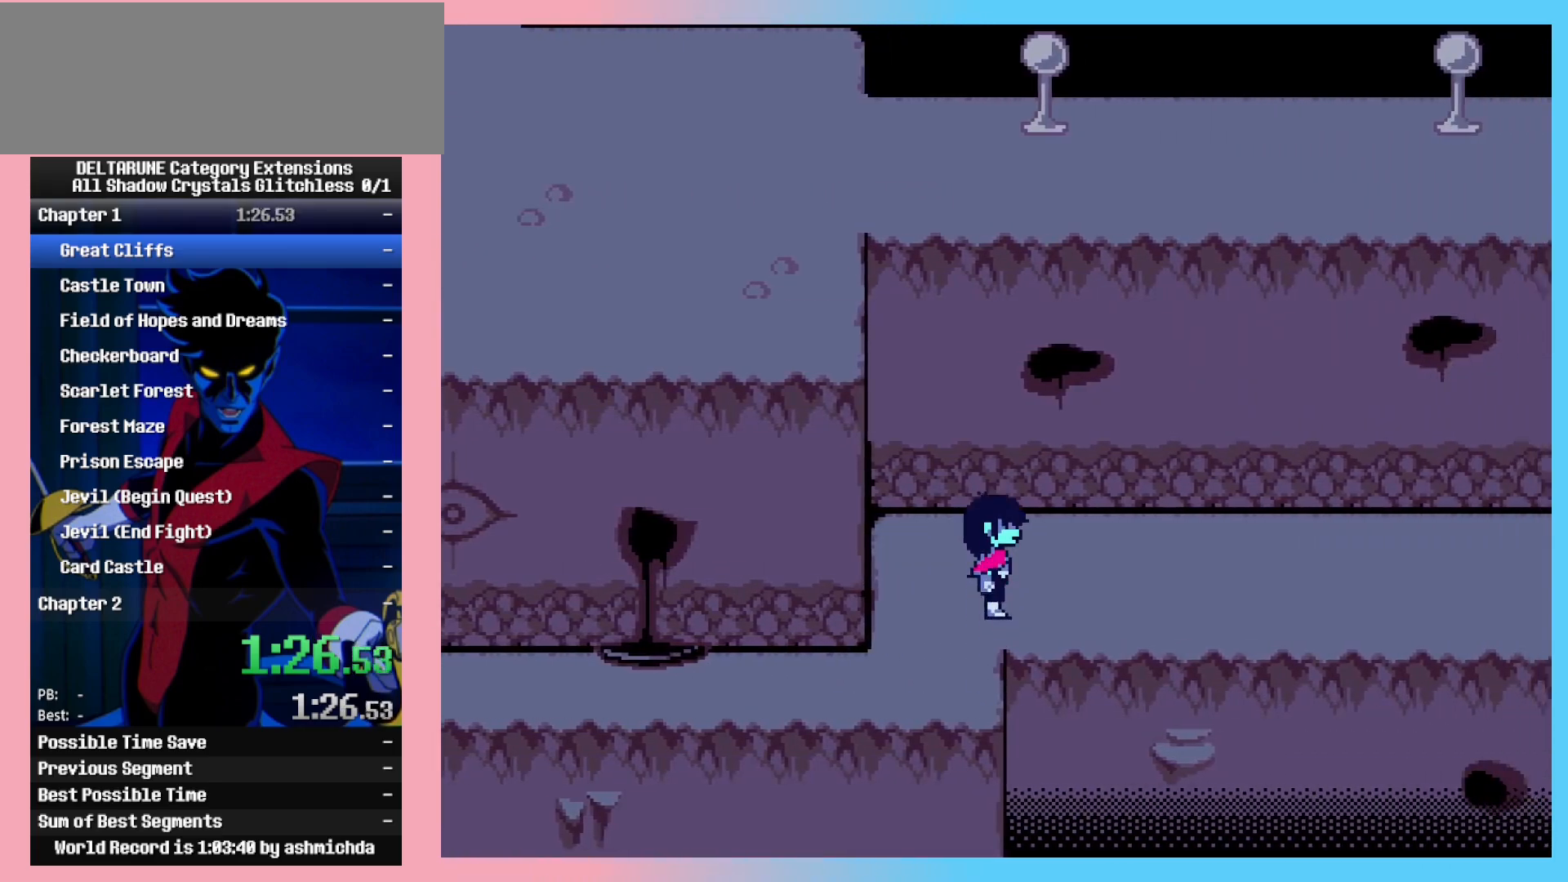
{"keys": ["ctrl_l", "ctrl_r", "right", "shift_l", "shift_r"], "events": [[17, "up", "up"]]}
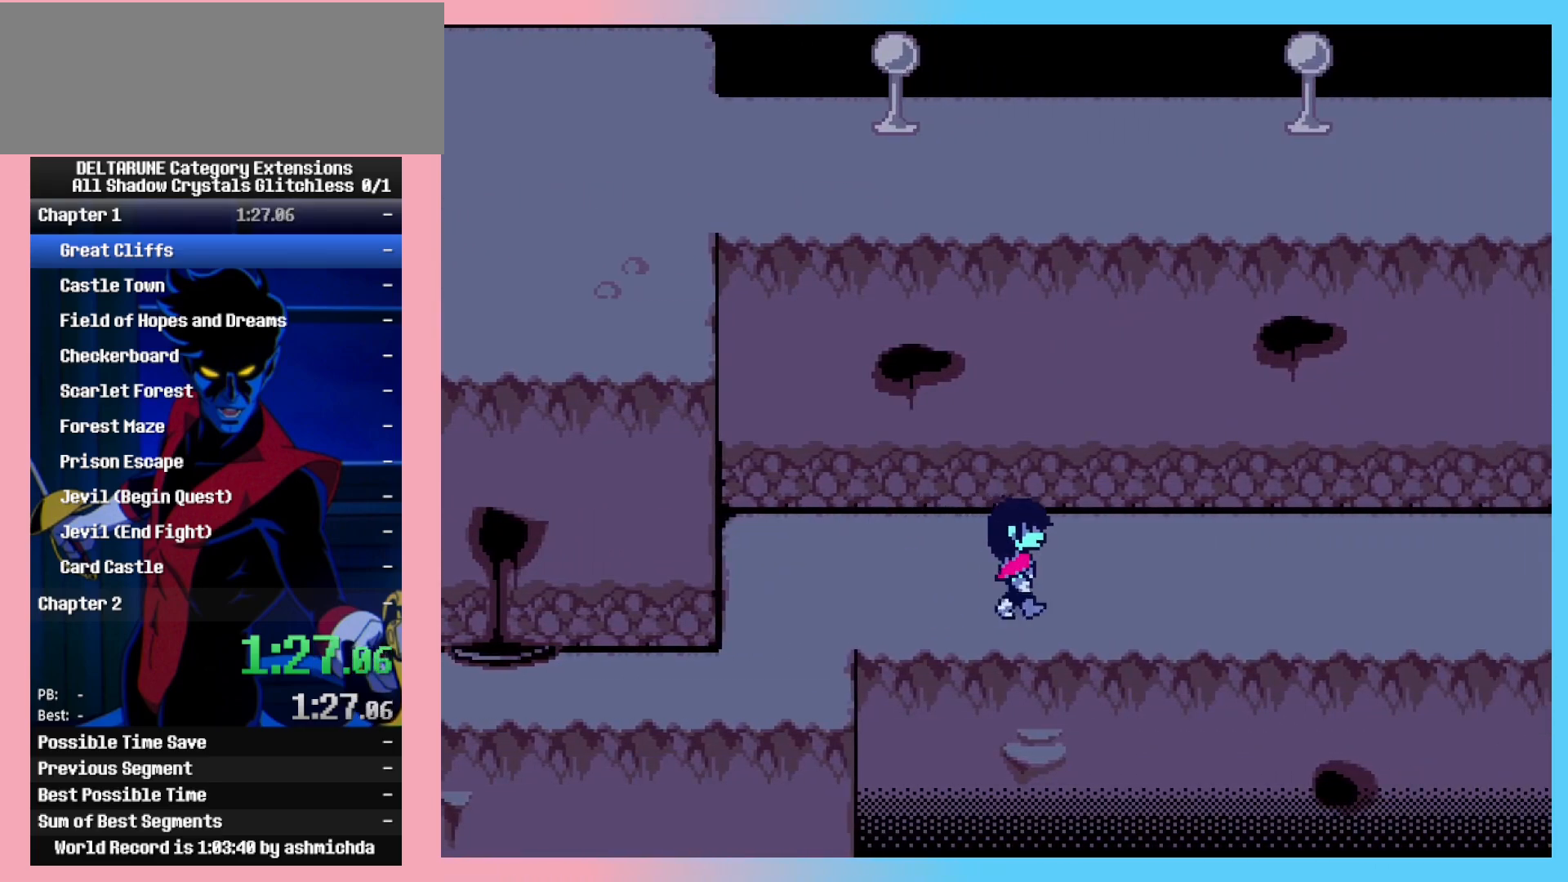
{"keys": ["ctrl_l", "ctrl_r", "right", "shift_l", "shift_r"], "events": []}
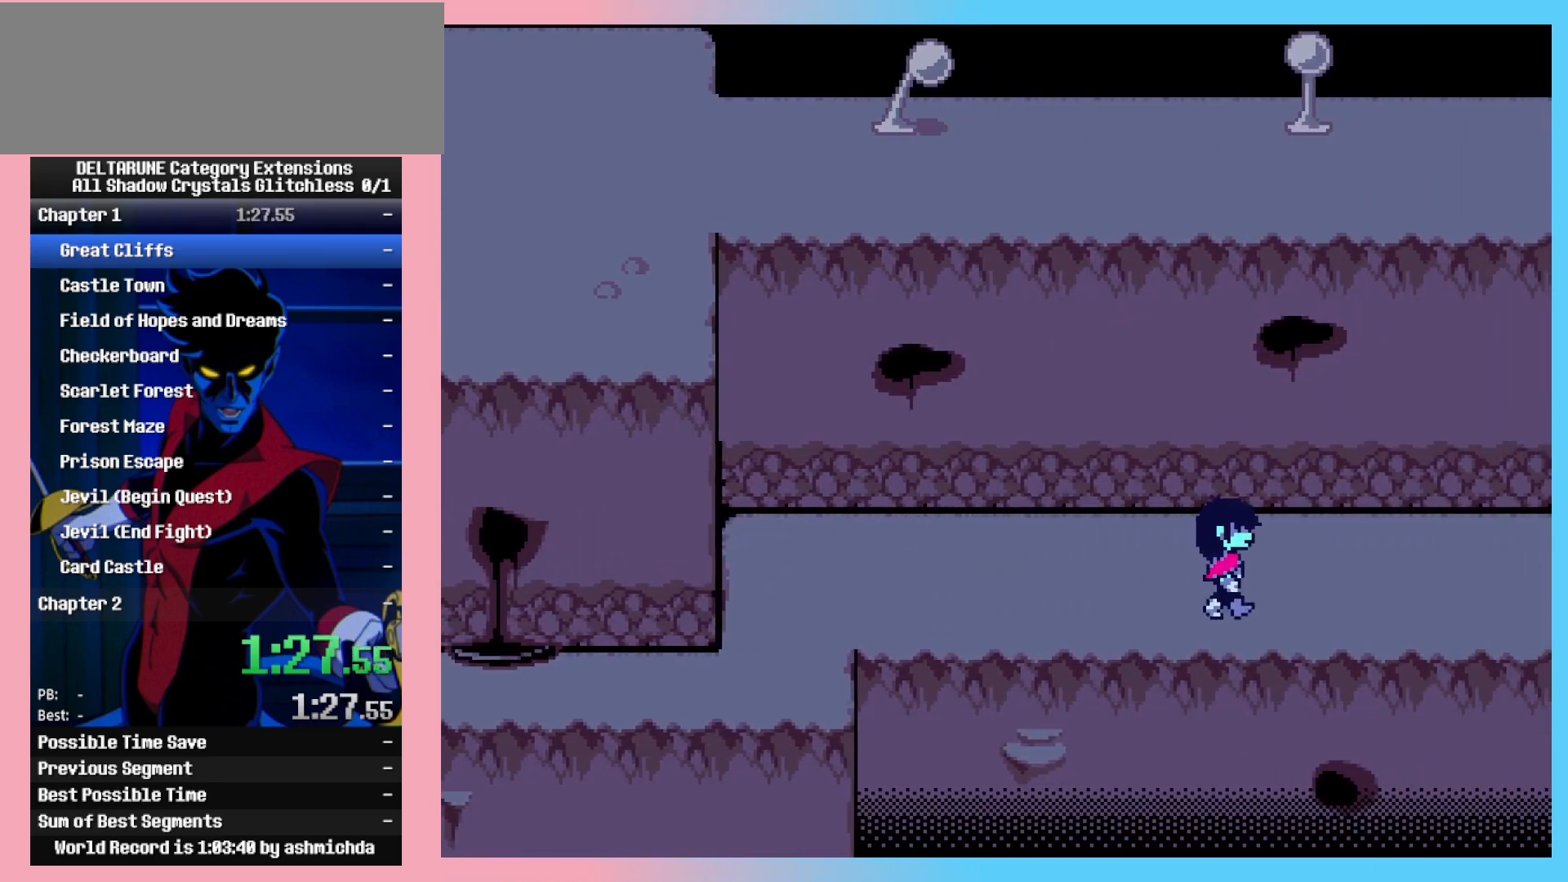
{"keys": ["ctrl_l", "ctrl_r", "right", "shift_l", "shift_r"], "events": []}
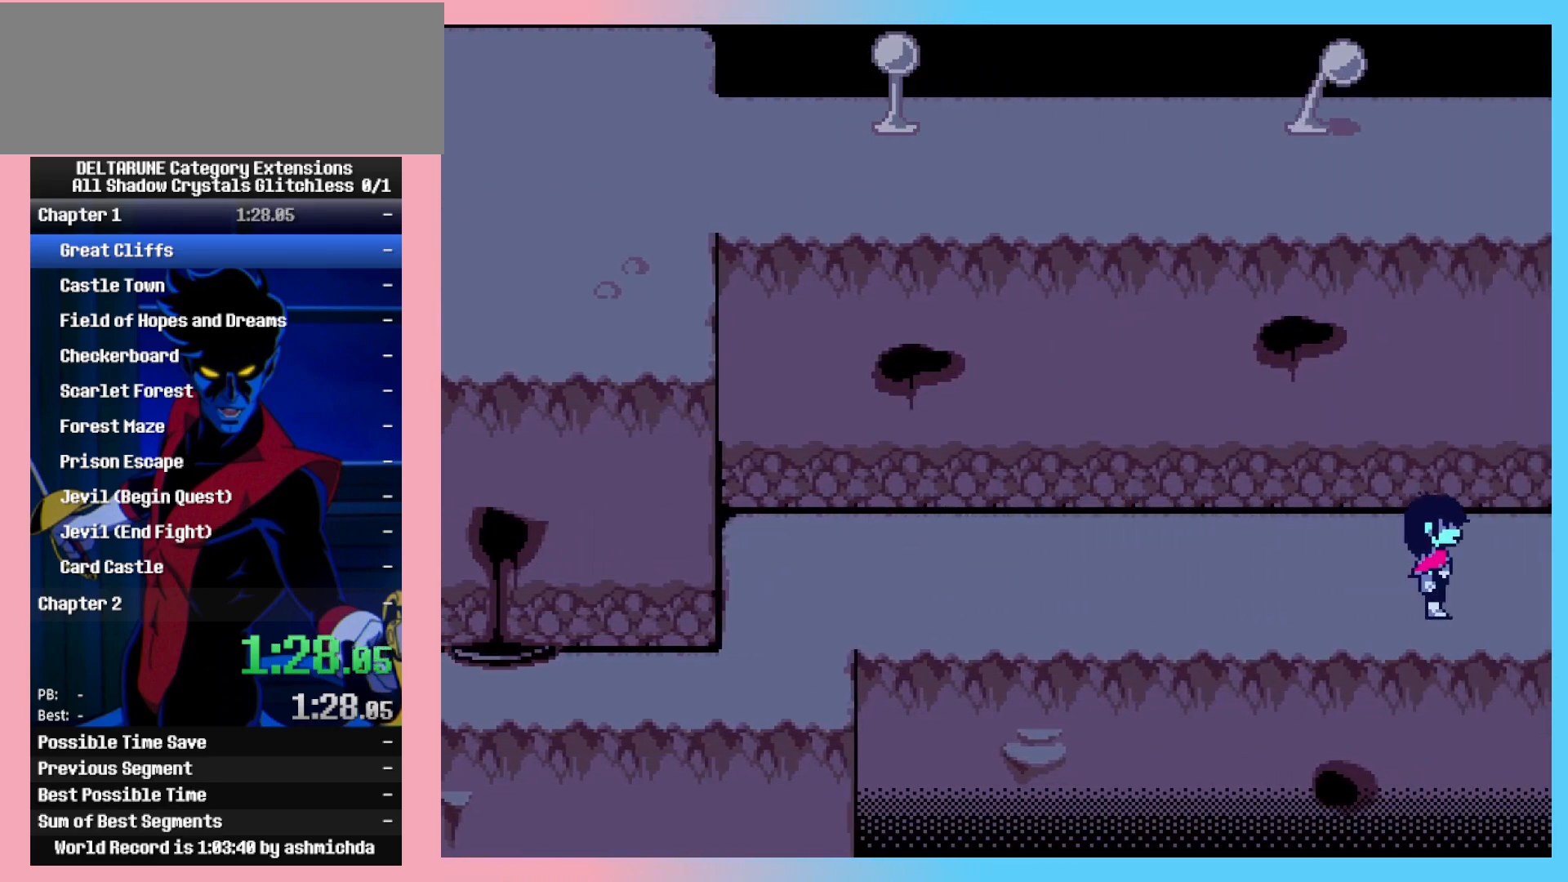
{"keys": ["ctrl_l", "ctrl_r", "down", "right", "shift_l", "shift_r"], "events": [[483, "down", "down"]]}
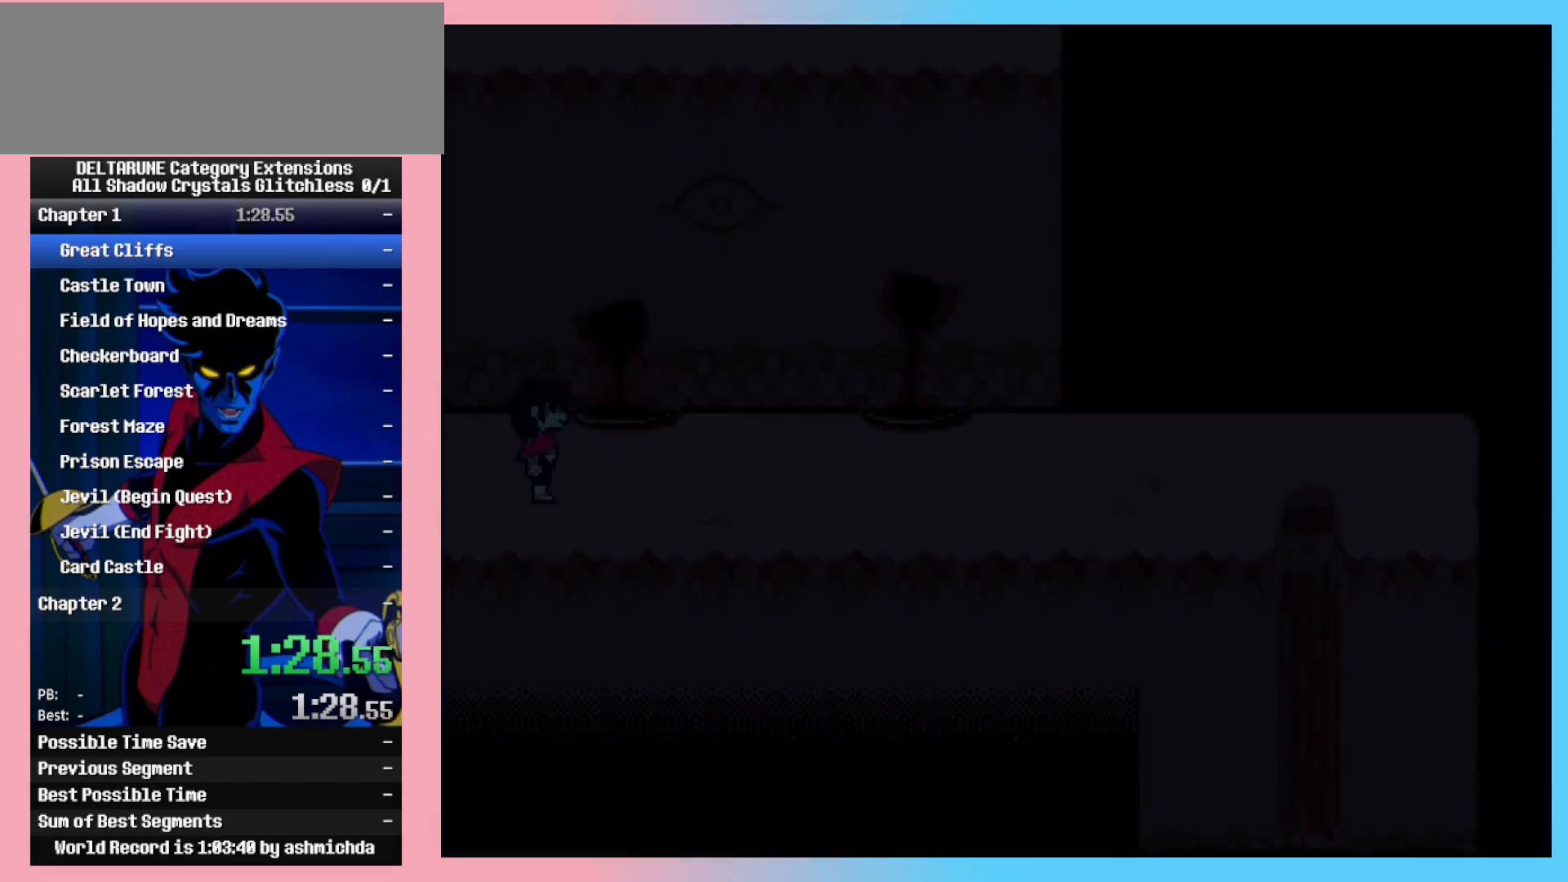
{"keys": ["ctrl_l", "ctrl_r", "right", "shift_l", "shift_r"], "events": [[33, "down", "up"]]}
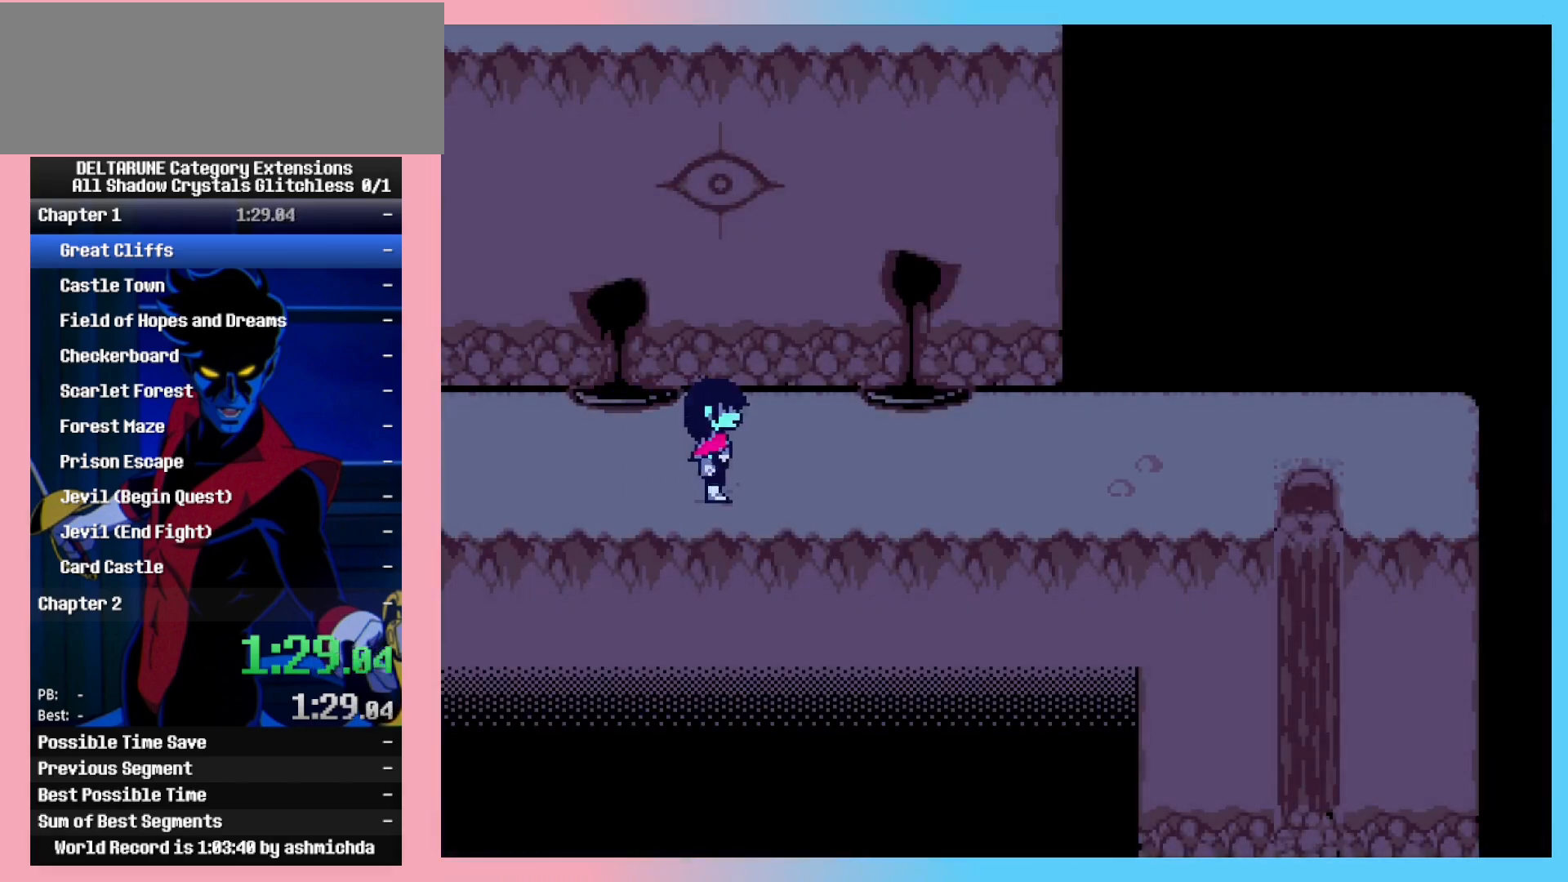
{"keys": ["ctrl_l", "ctrl_r", "right", "shift_l", "shift_r"], "events": []}
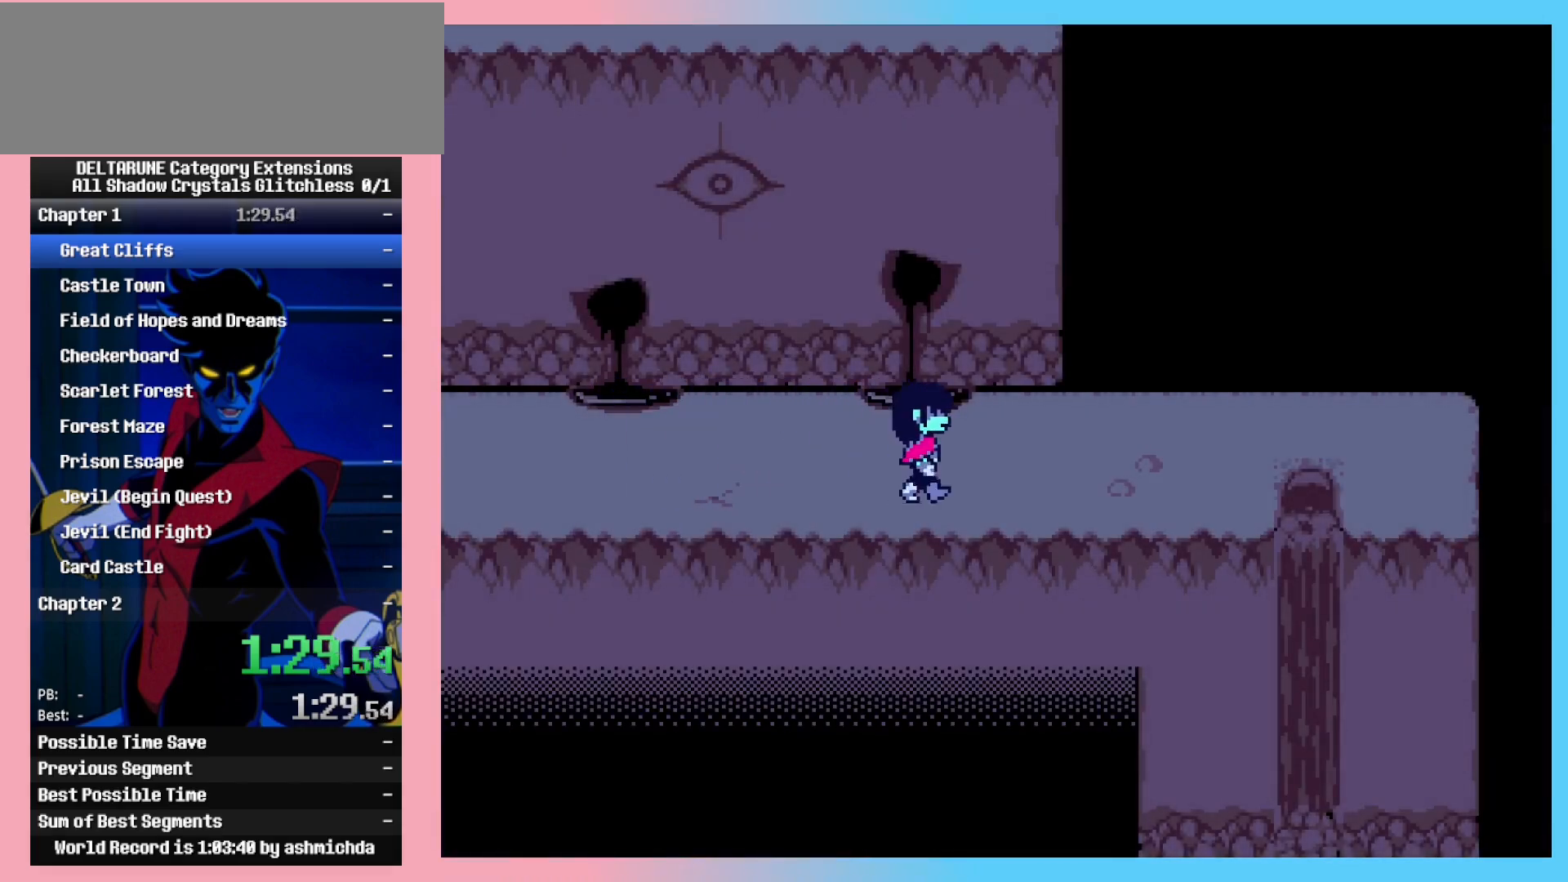
{"keys": ["ctrl_l", "ctrl_r", "right", "shift_l", "shift_r"], "events": []}
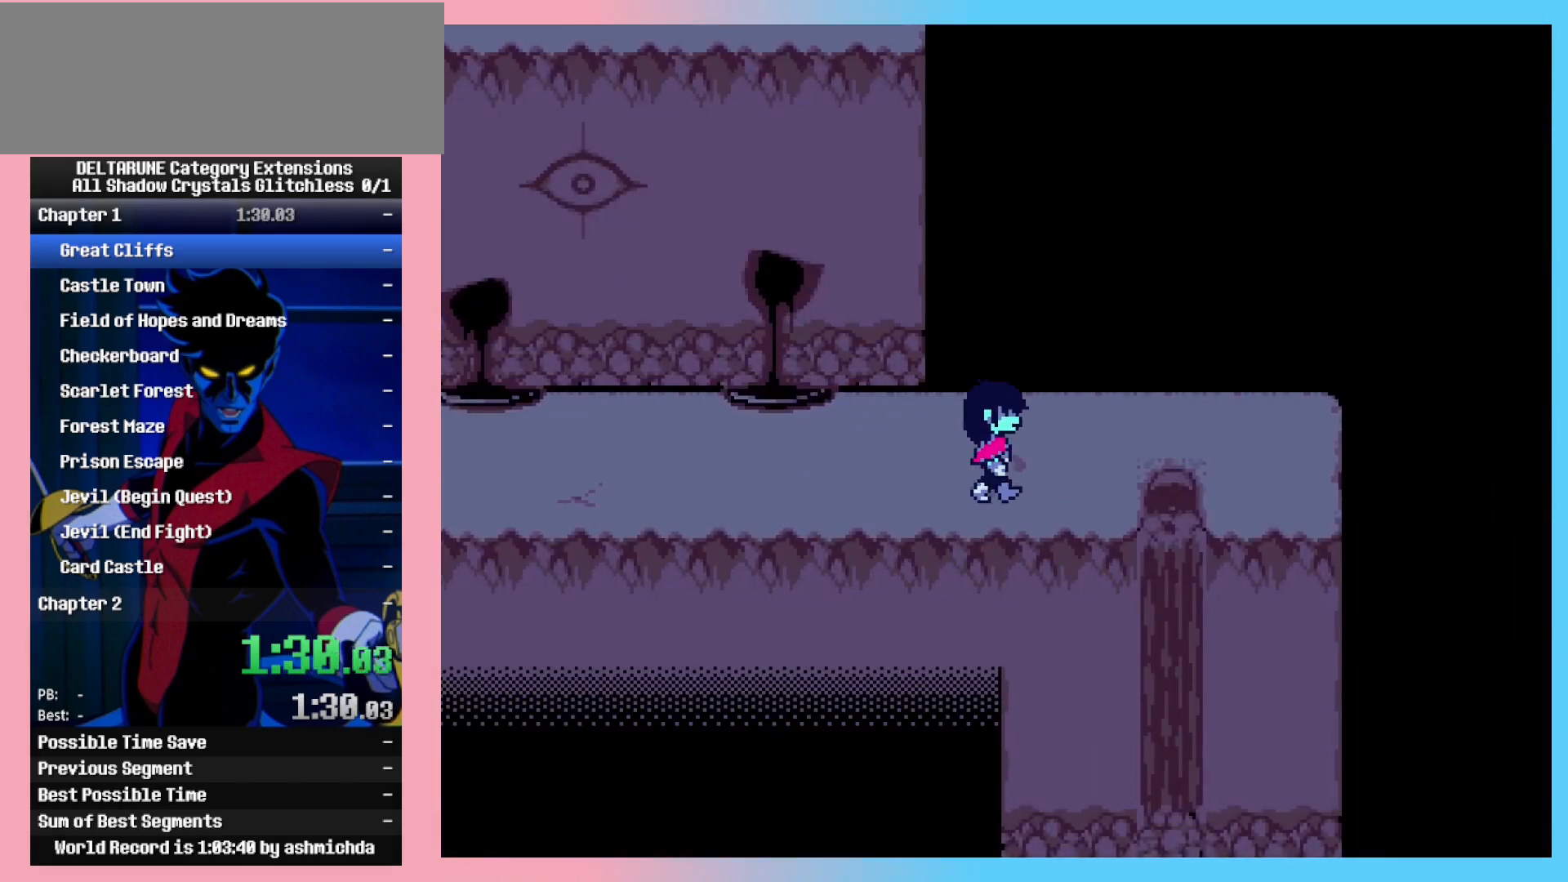
{"keys": ["ctrl_l", "ctrl_r", "down", "shift_l", "shift_r"], "events": [[400, "down", "down"], [400, "right", "up"]]}
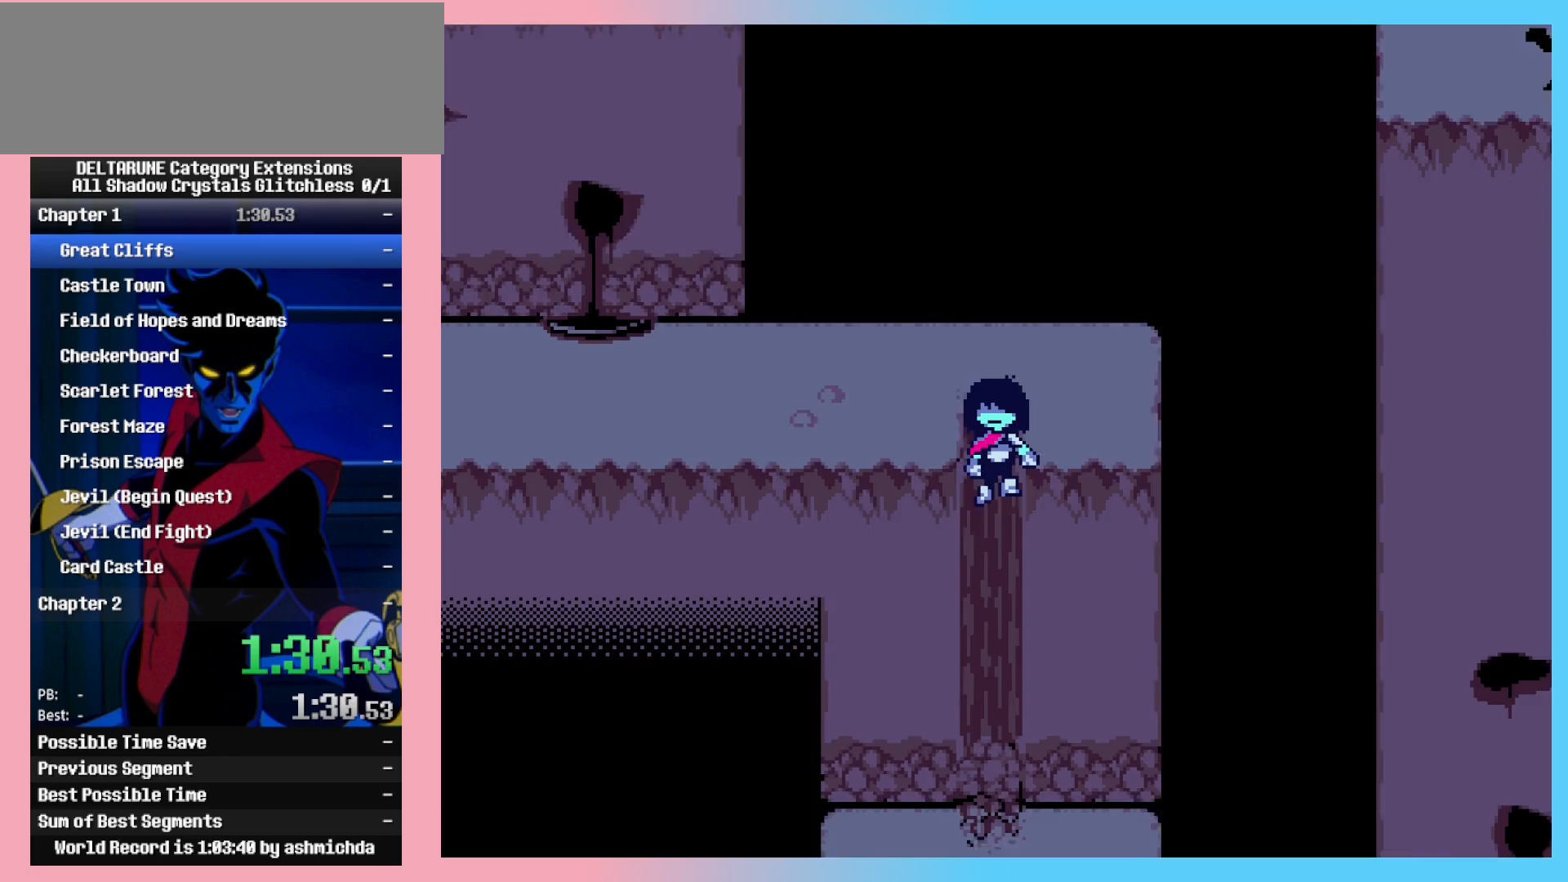
{"keys": ["ctrl_l", "ctrl_r", "down", "shift_l", "shift_r"], "events": []}
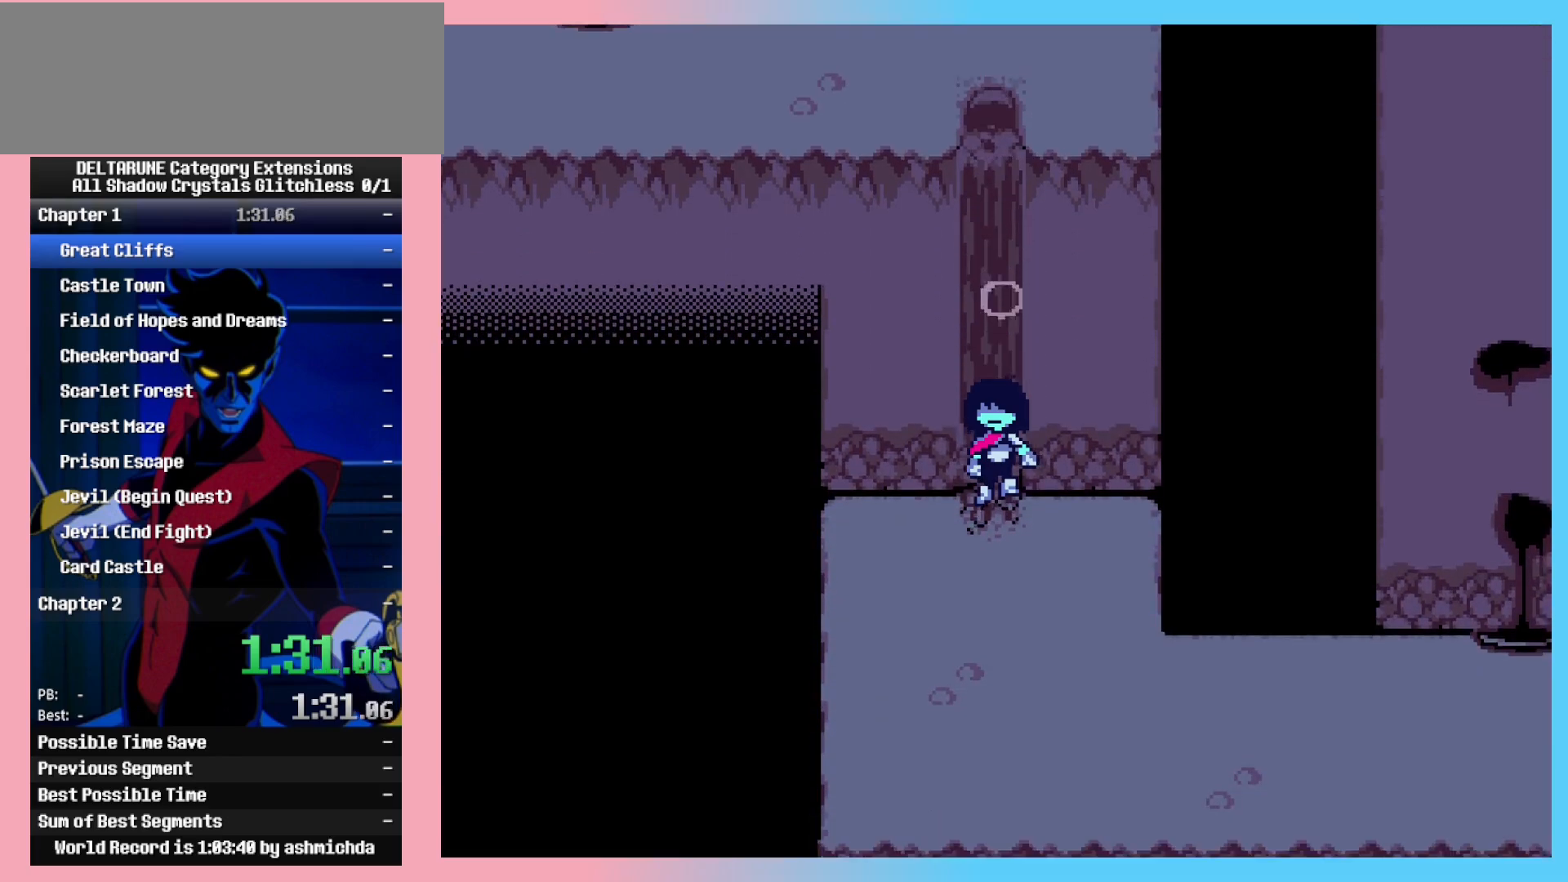
{"keys": ["ctrl_l", "ctrl_r", "down", "right", "shift_l", "shift_r"], "events": [[250, "right", "down"]]}
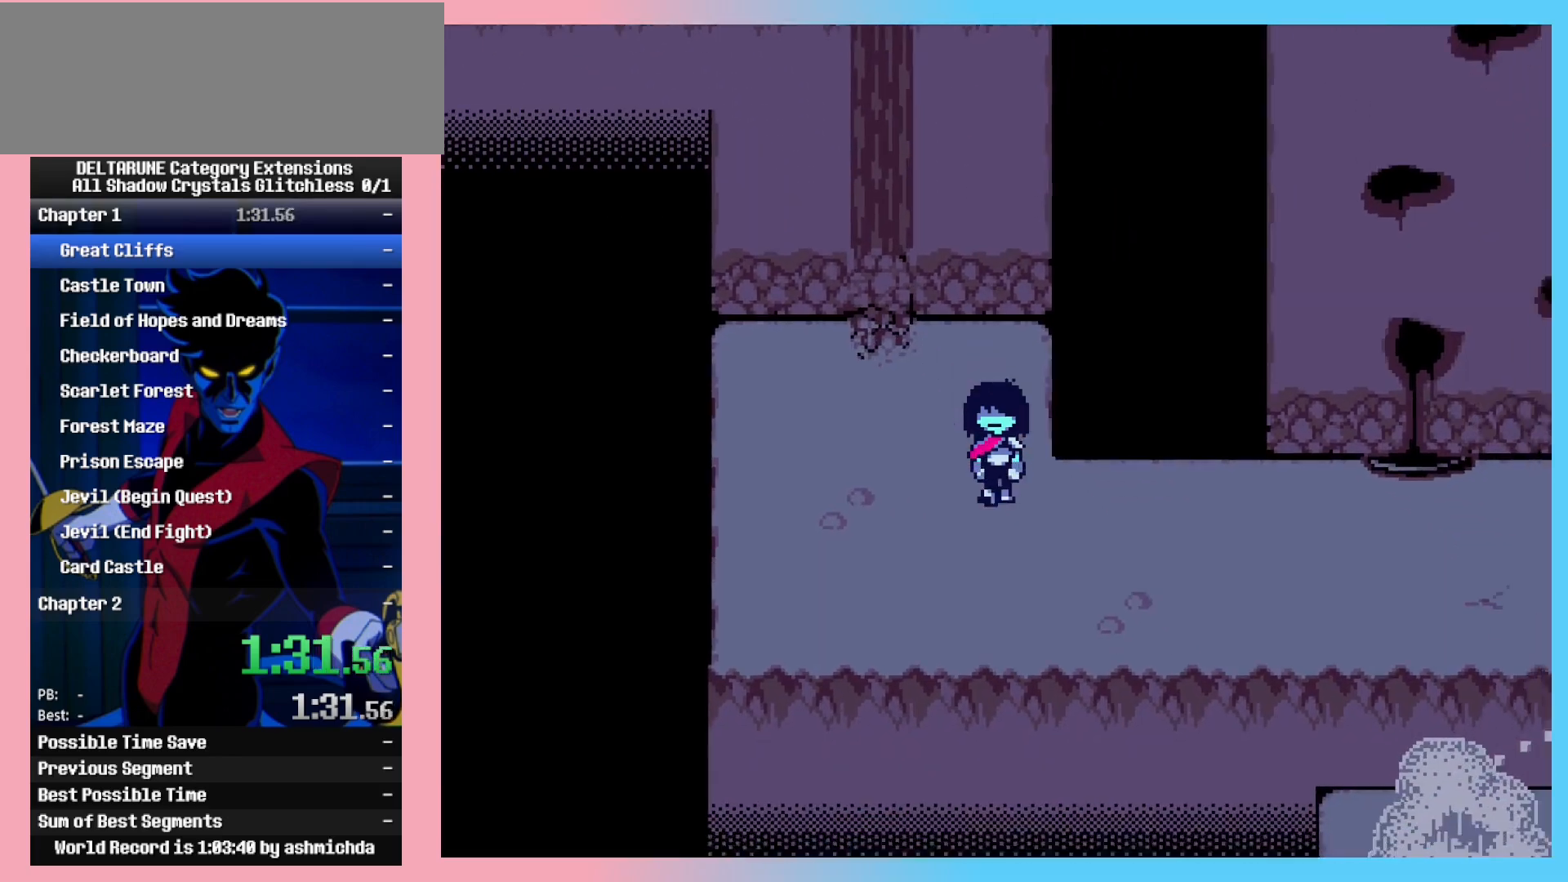
{"keys": ["ctrl_l", "ctrl_r", "right", "shift_l", "shift_r"], "events": [[317, "down", "up"]]}
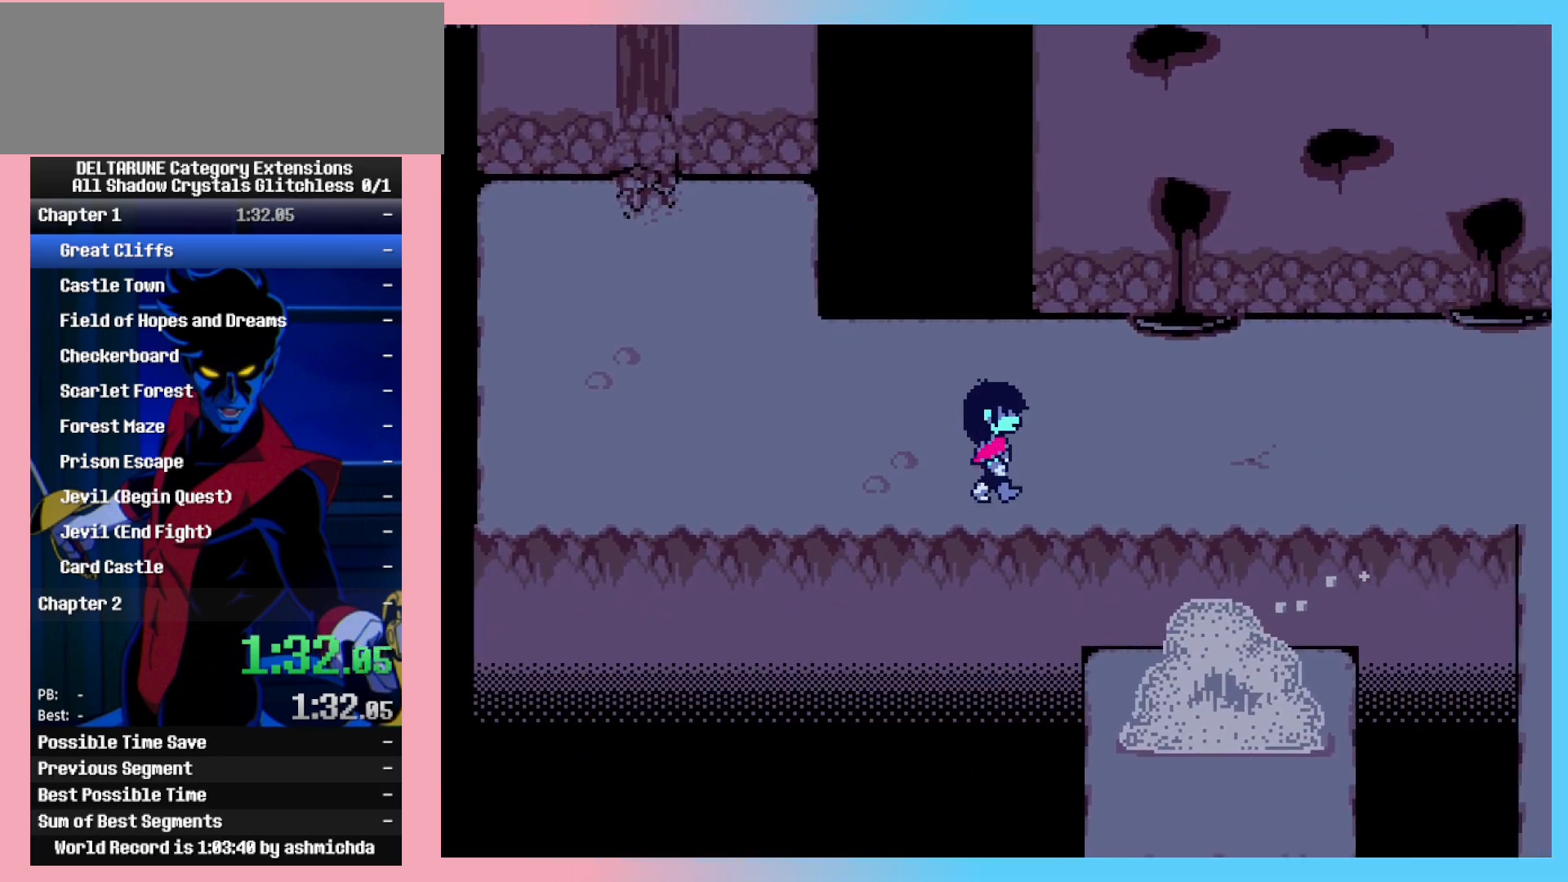
{"keys": ["ctrl_l", "ctrl_r", "right", "shift_l", "shift_r"], "events": []}
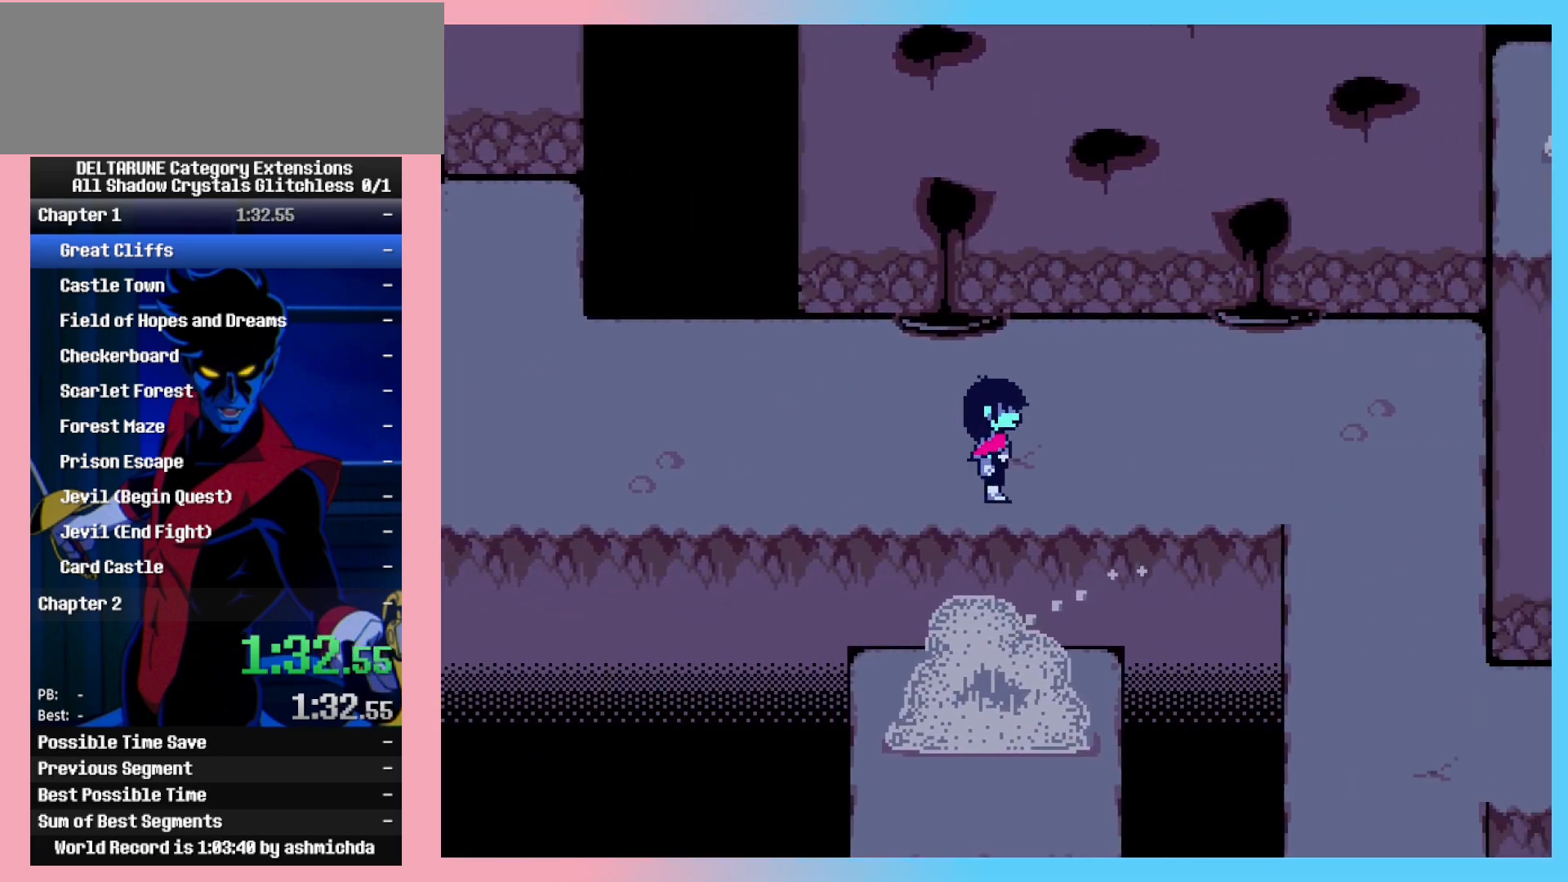
{"keys": ["ctrl_l", "ctrl_r", "right", "shift_l", "shift_r"], "events": []}
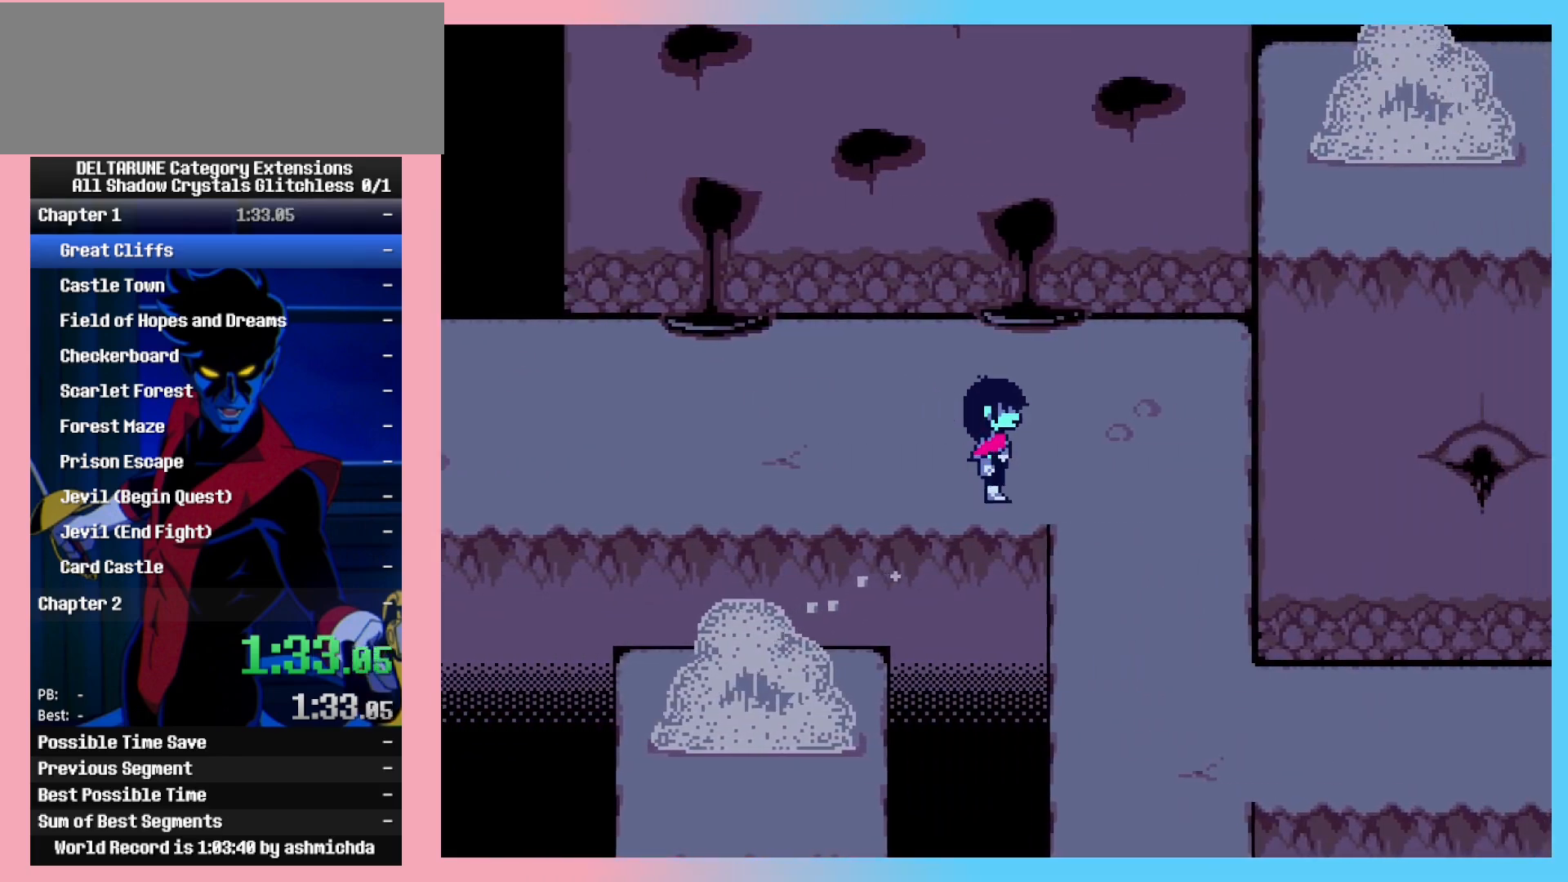
{"keys": ["ctrl_l", "ctrl_r", "down", "shift_l", "shift_r"], "events": [[167, "down", "down"], [450, "right", "up"]]}
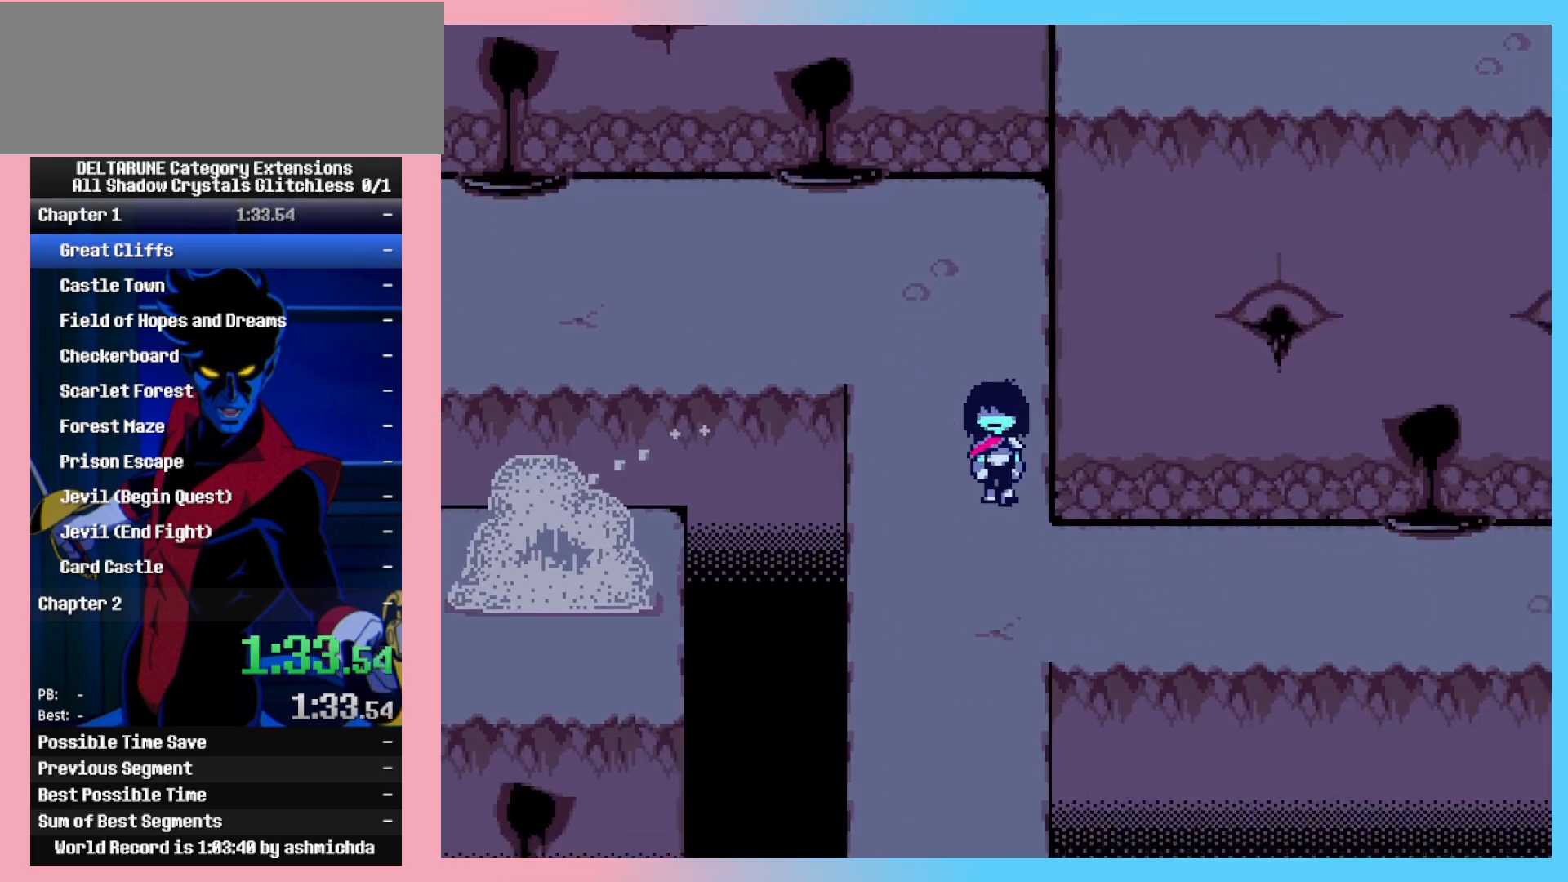
{"keys": ["ctrl_l", "ctrl_r", "right", "shift_l", "shift_r"], "events": [[133, "right", "down"], [183, "down", "up"]]}
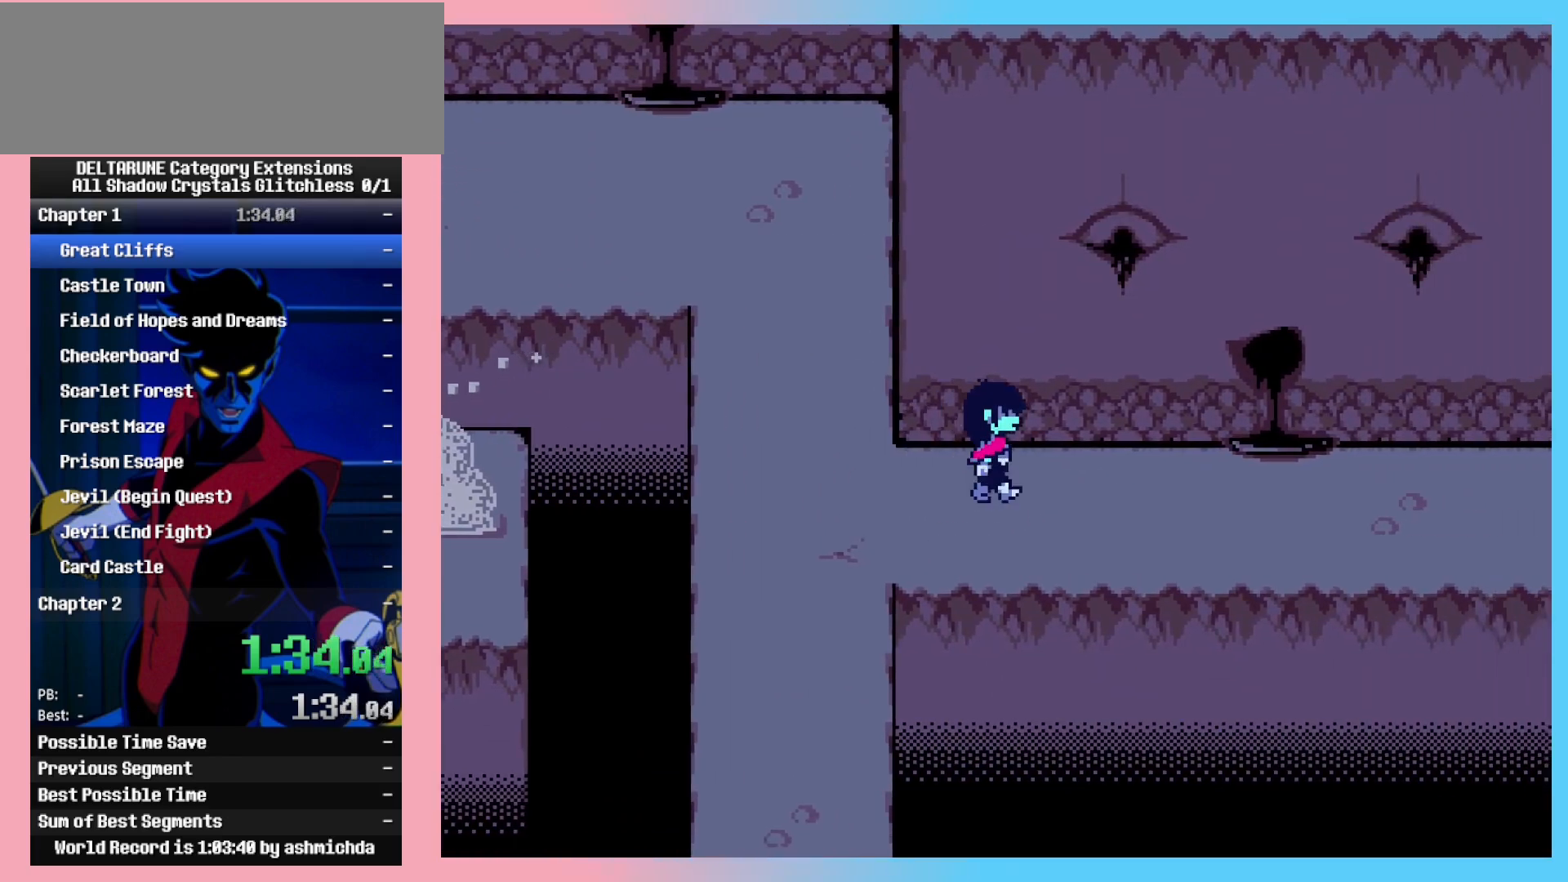
{"keys": ["ctrl_l", "ctrl_r", "right", "shift_l", "shift_r"], "events": []}
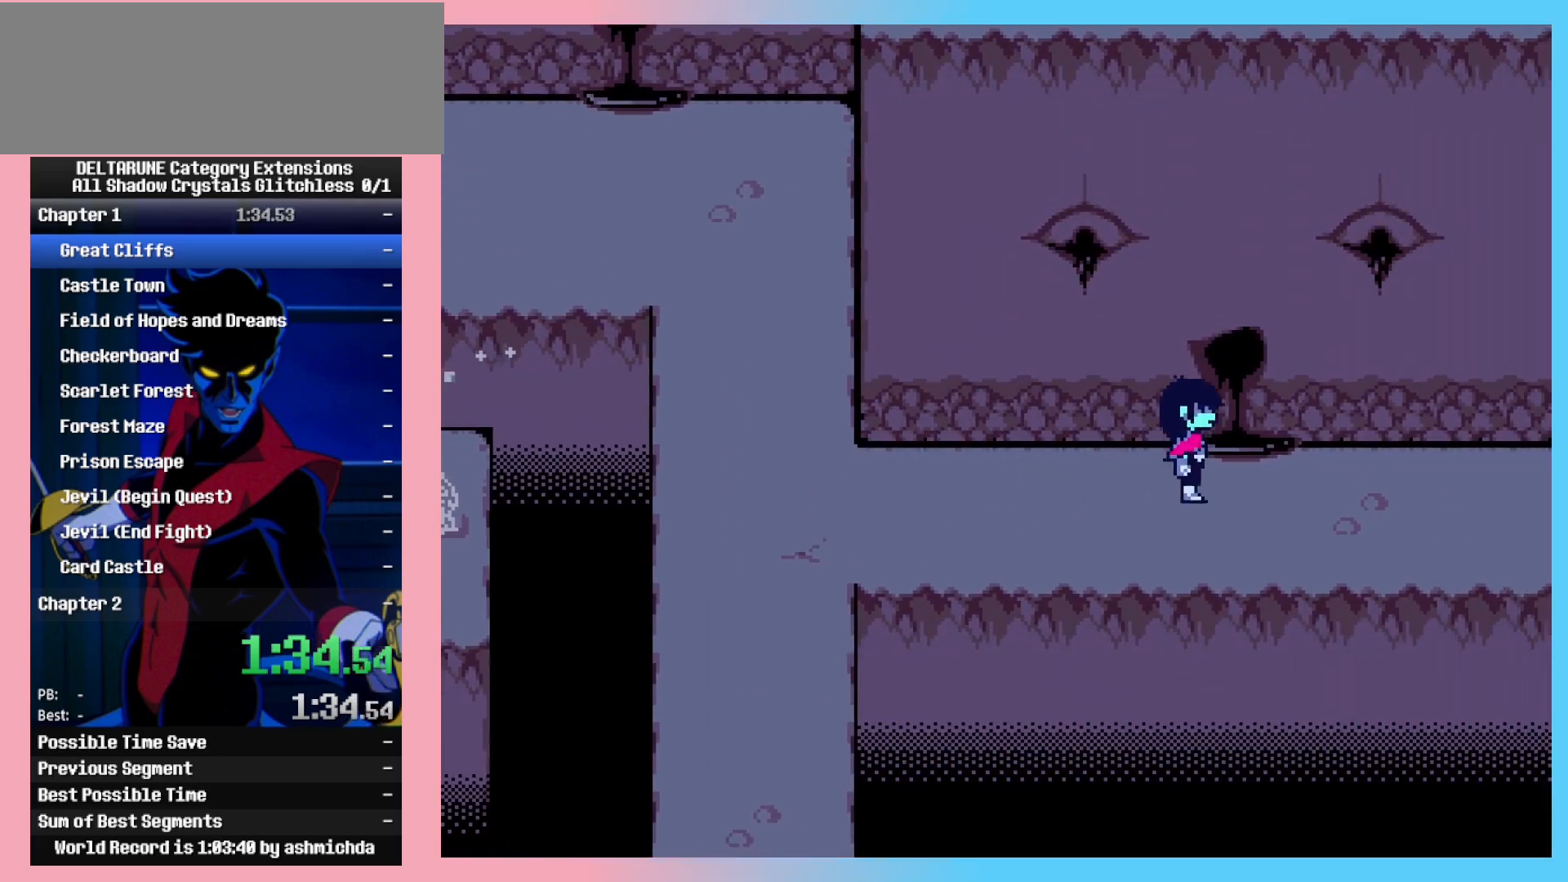
{"keys": ["ctrl_l", "ctrl_r", "right", "shift_l", "shift_r"], "events": []}
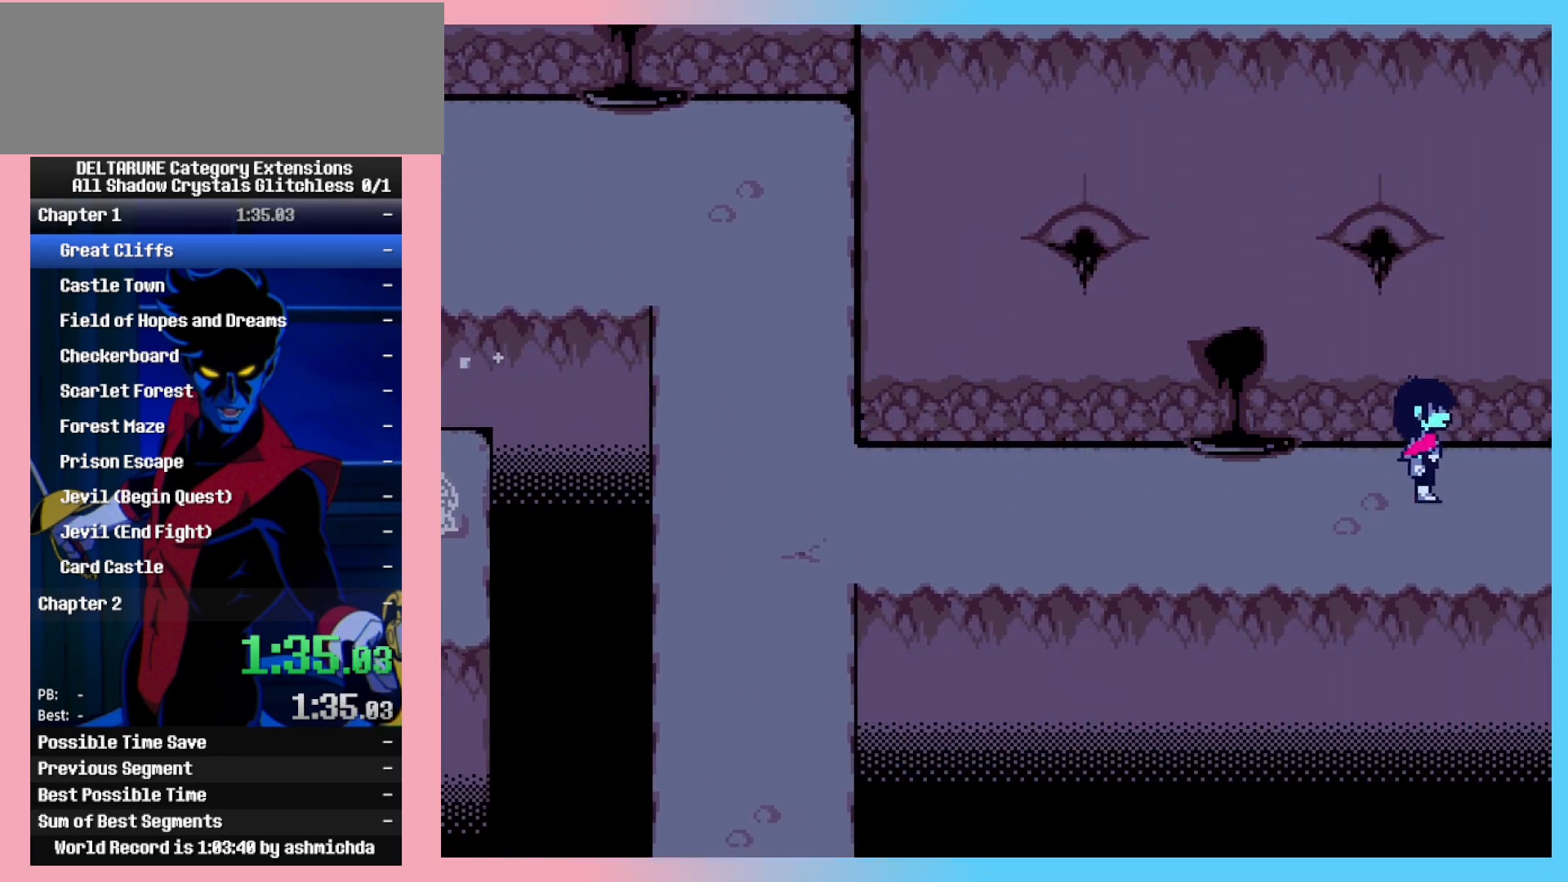
{"keys": ["ctrl_l", "ctrl_r", "right", "shift_l", "shift_r"], "events": []}
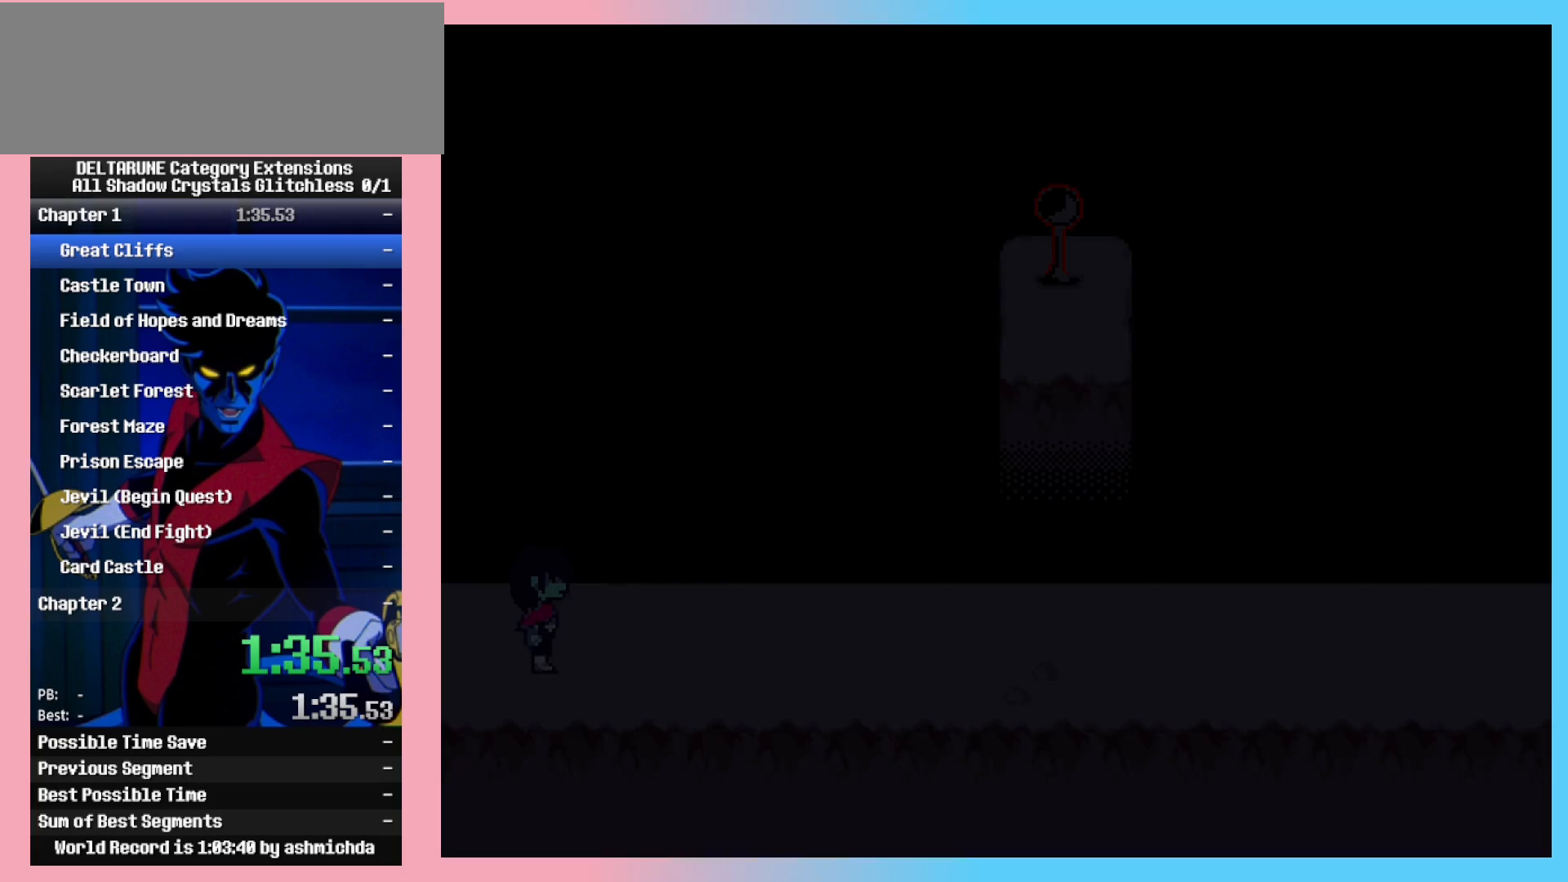
{"keys": ["ctrl_l", "ctrl_r", "right", "shift_l", "shift_r"], "events": []}
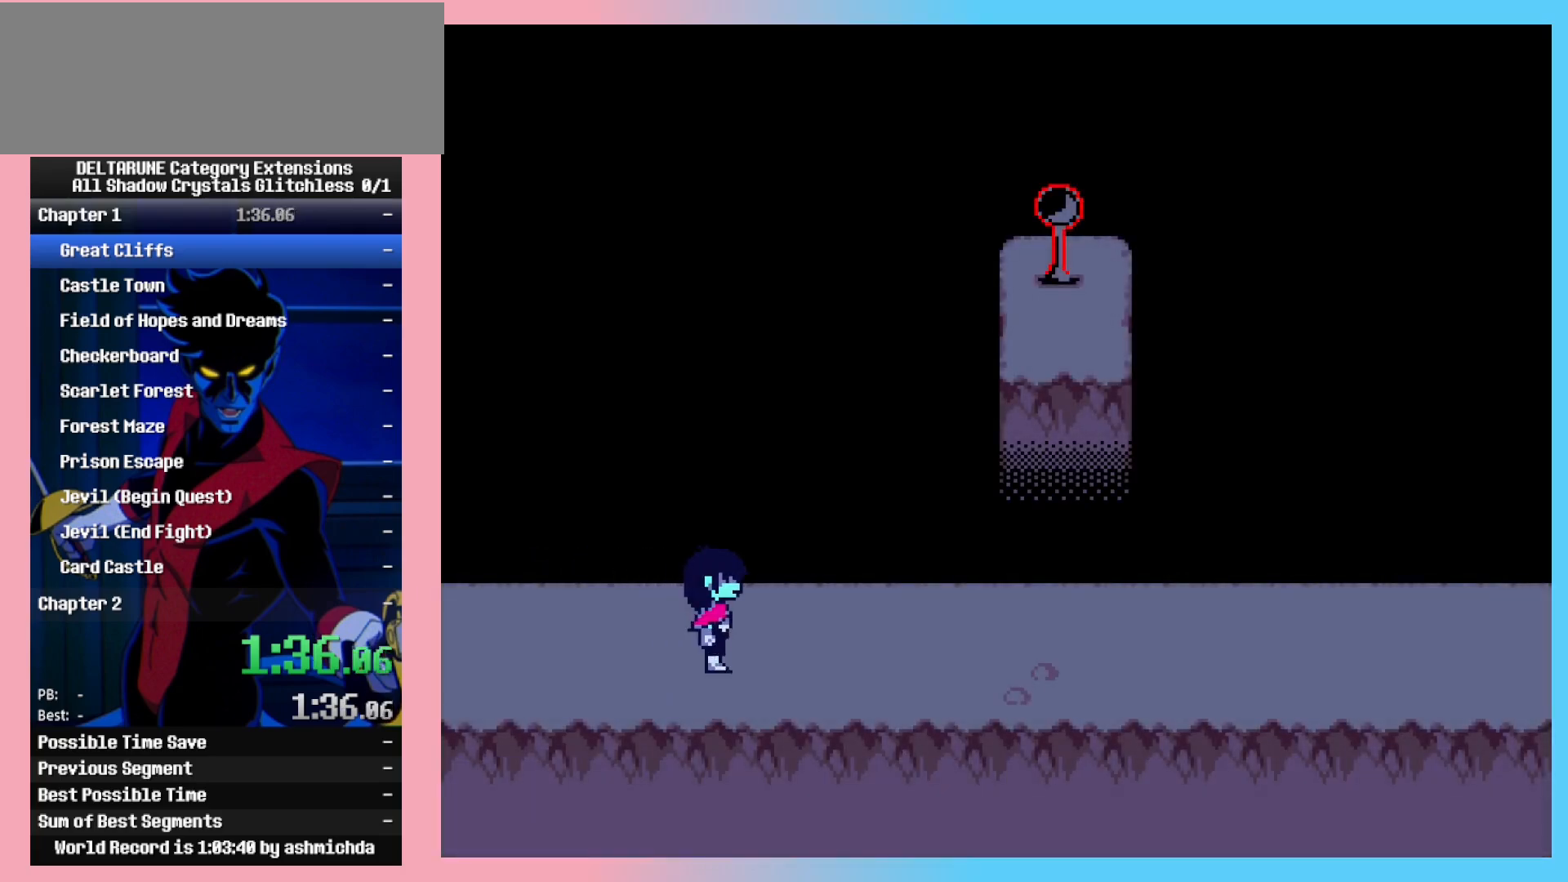
{"keys": ["ctrl_l", "ctrl_r", "right", "shift_l", "shift_r"], "events": []}
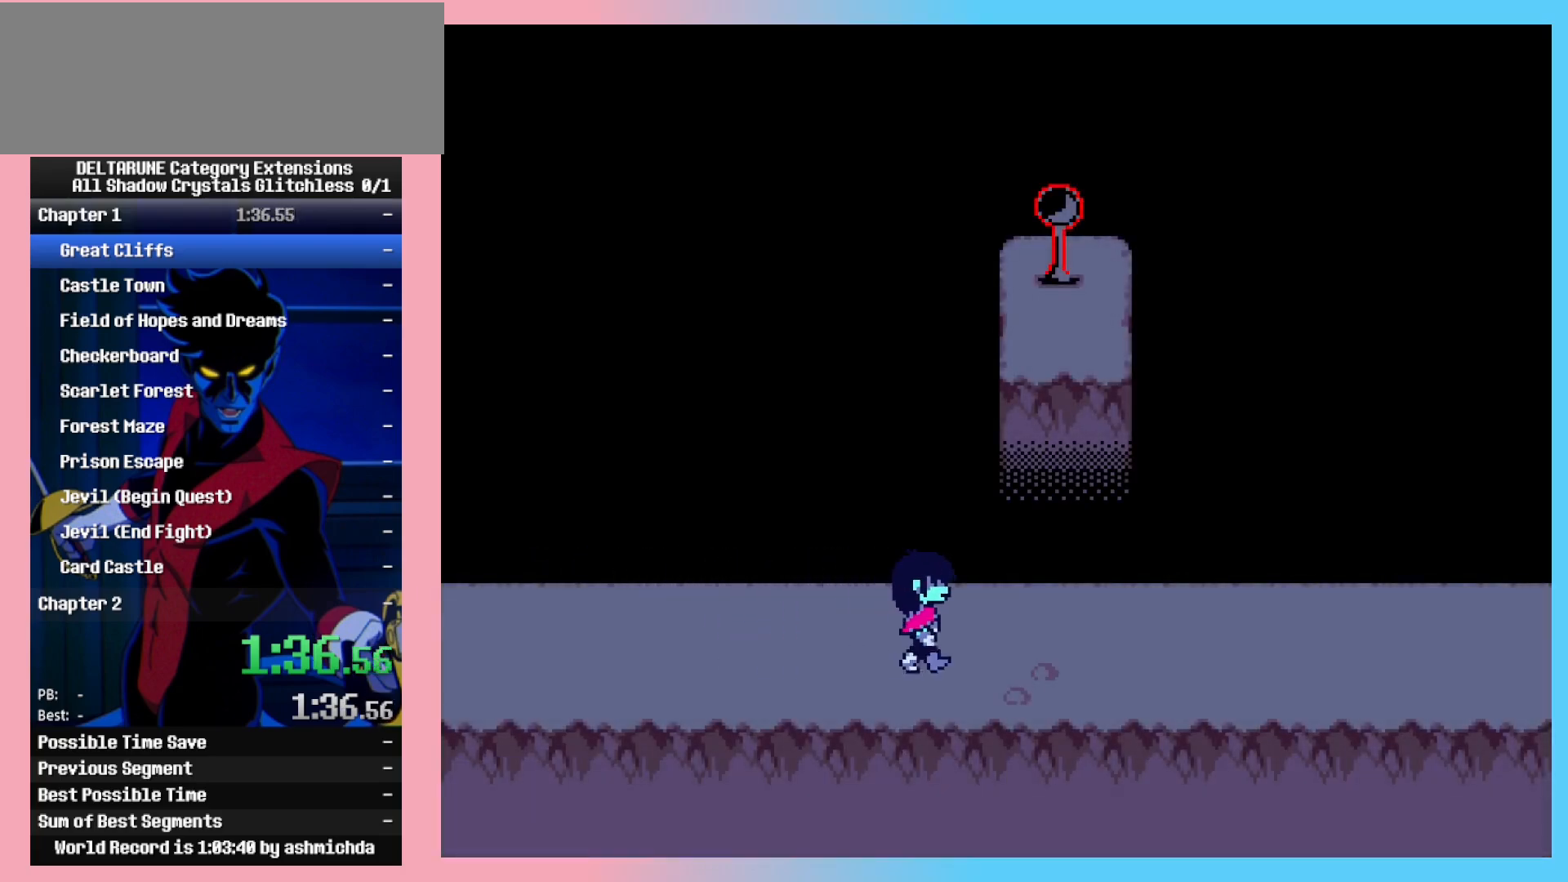
{"keys": ["ctrl_l", "ctrl_r", "right", "shift_l", "shift_r"], "events": []}
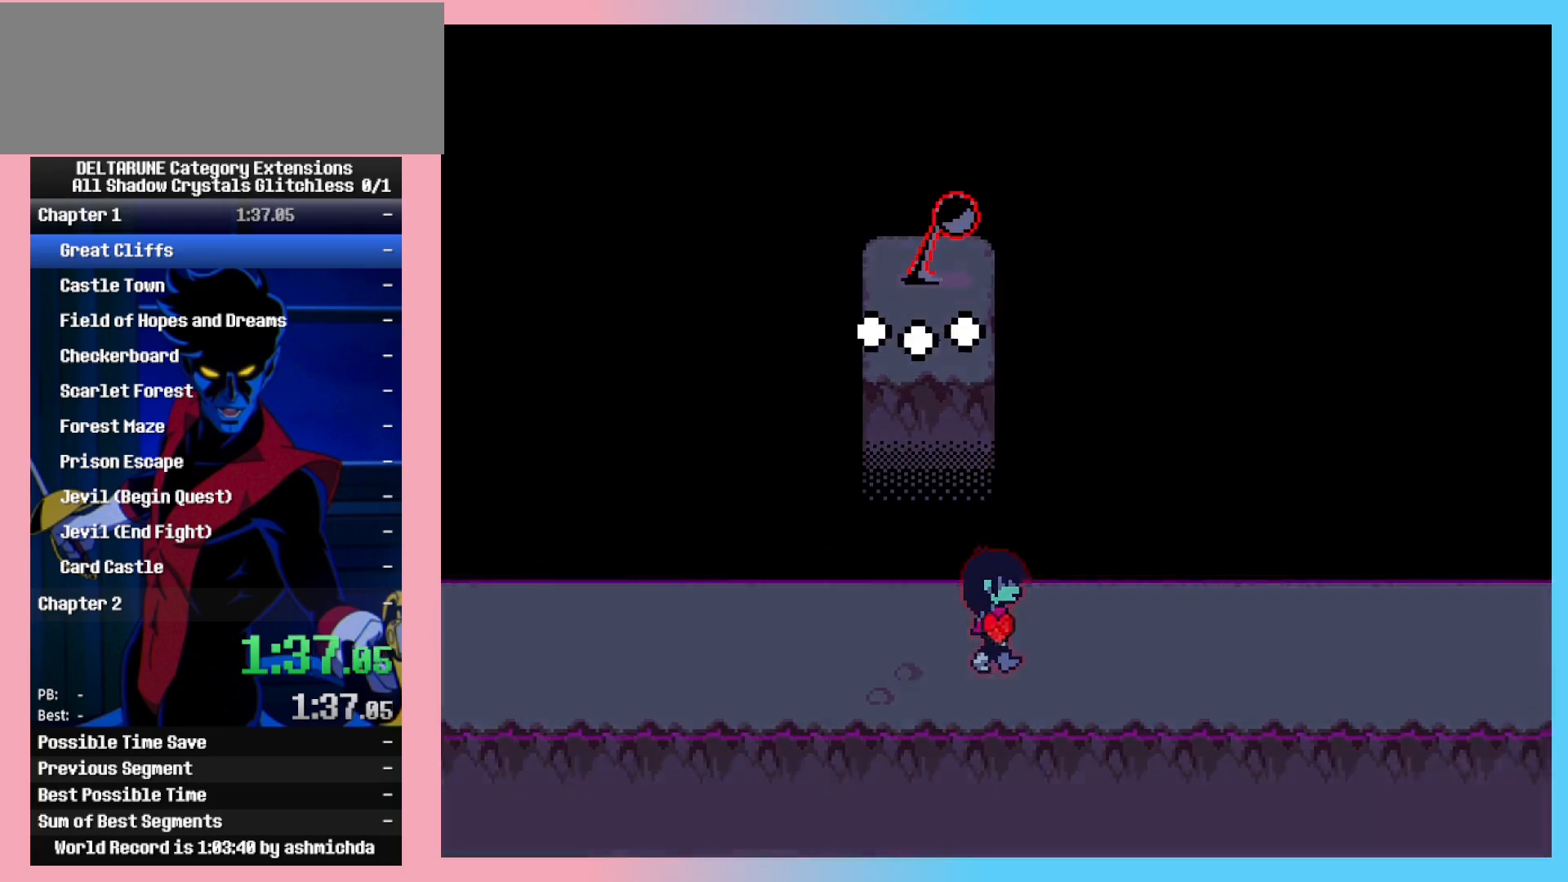
{"keys": ["ctrl_l", "ctrl_r", "right", "shift_l", "shift_r"], "events": []}
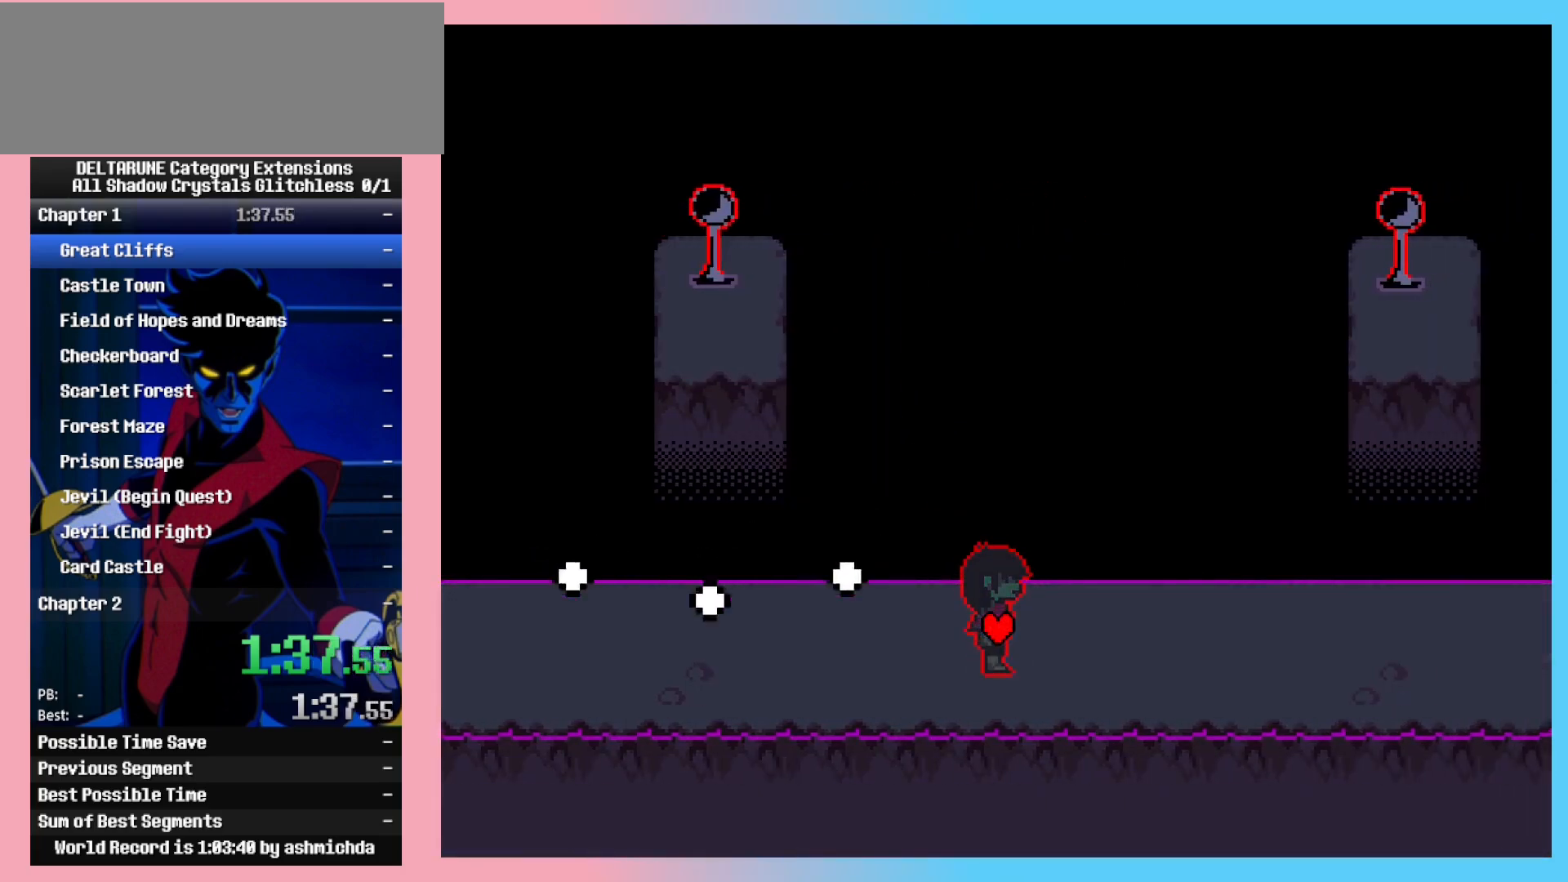
{"keys": ["ctrl_l", "ctrl_r", "right", "shift_l", "shift_r"], "events": []}
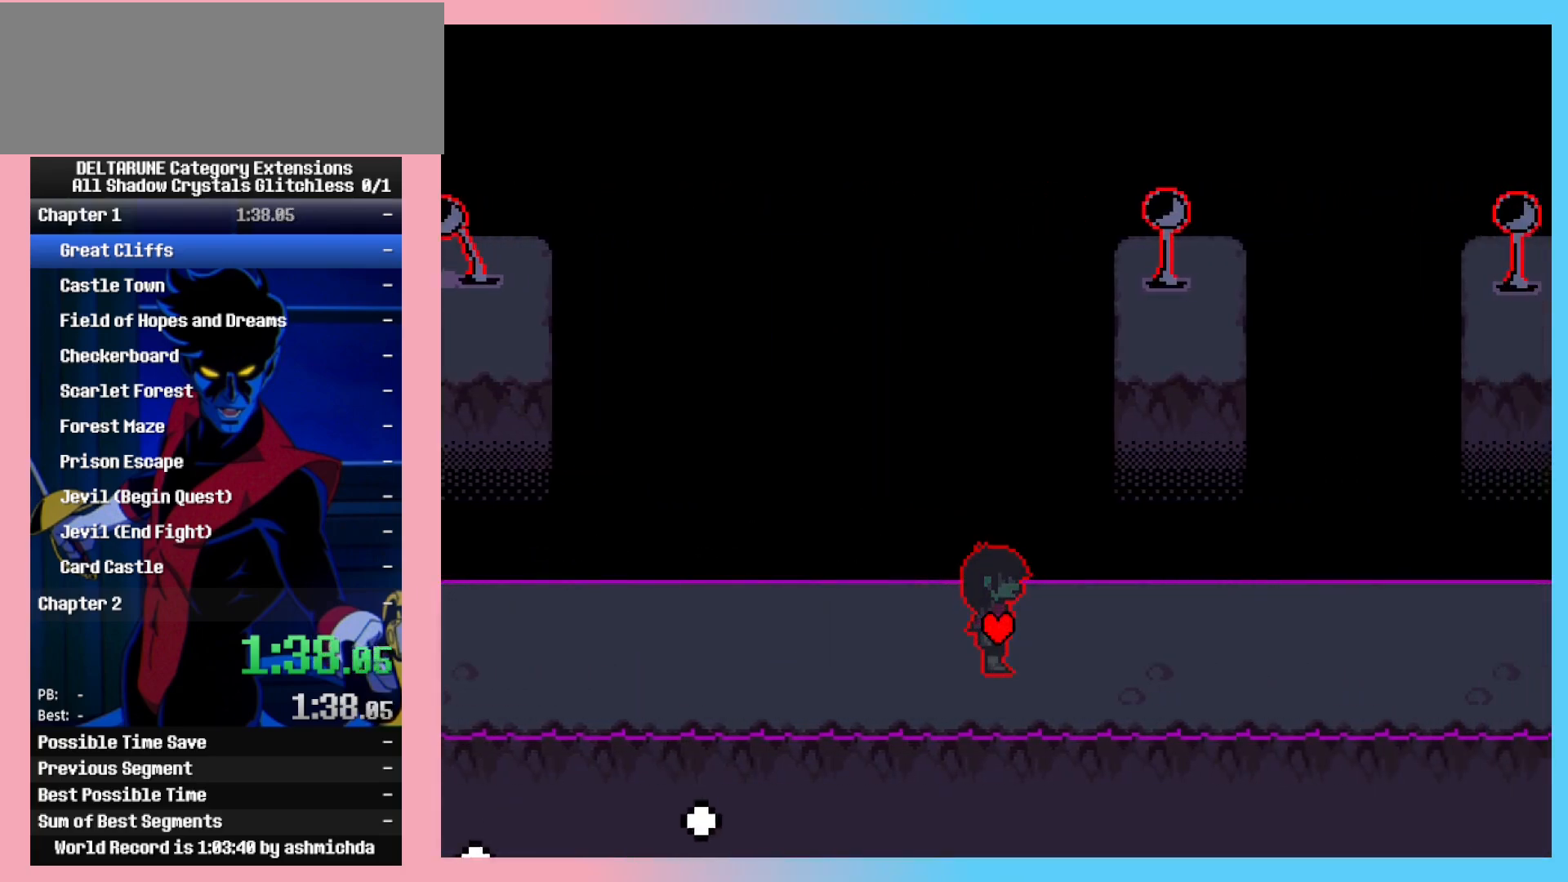
{"keys": ["ctrl_l", "ctrl_r", "right", "shift_l", "shift_r"], "events": []}